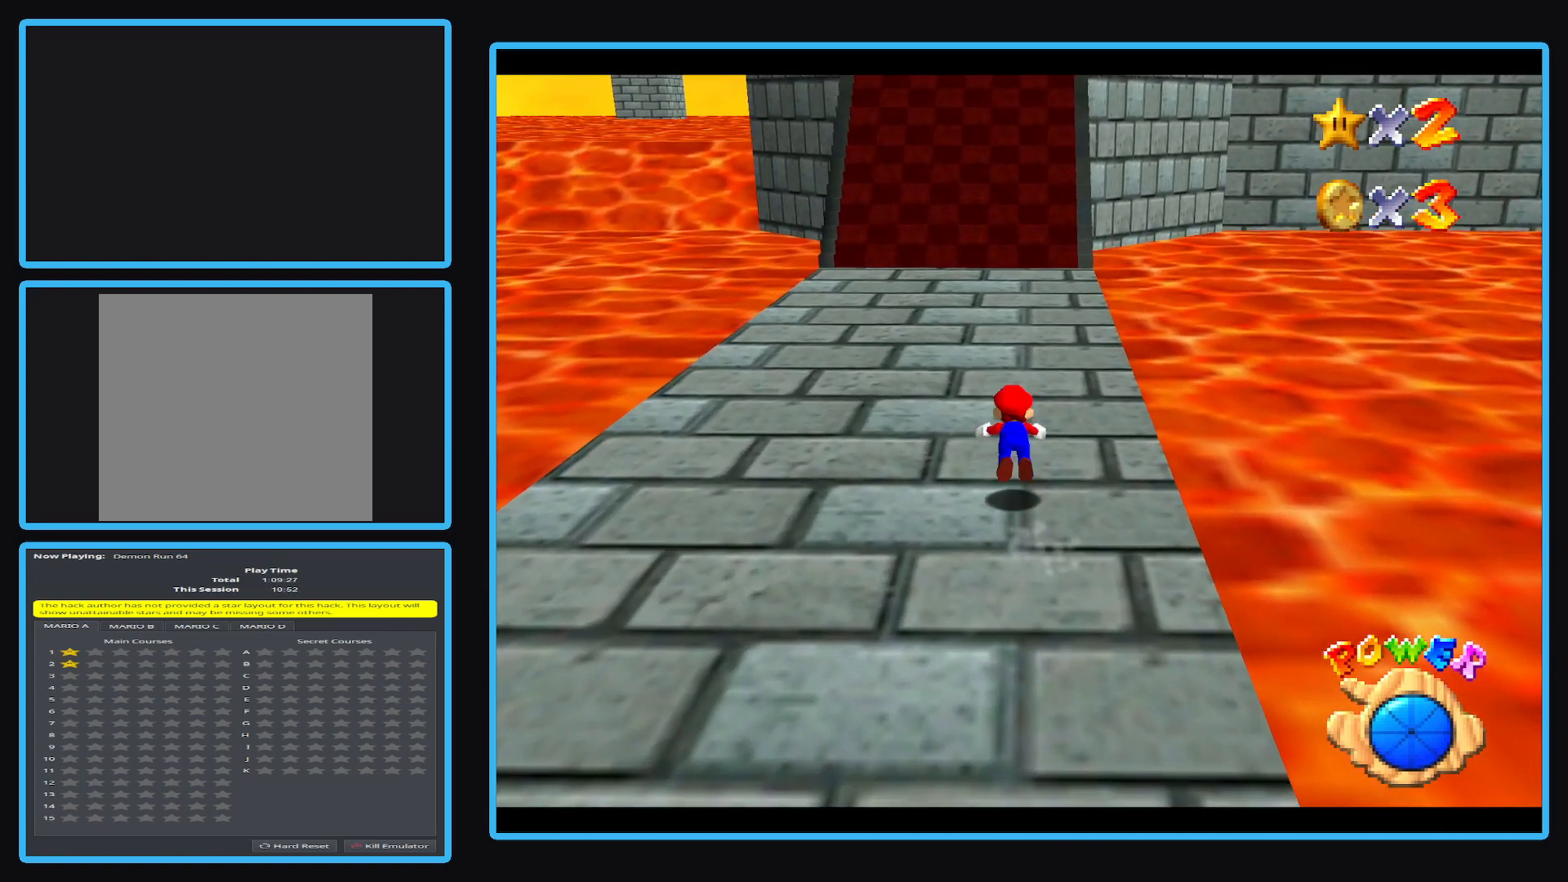
Gameplay with a controller (Xbox layout); each line is a JSON object with the inputs held at the frame after it. "events" lists button and stick changes between this image and that frame as [ms after this image, input, new state], when the widget could be followed in between. Not read: L3 R3 right_stick.
{"buttons": ["A"], "left_stick": "up", "events": [[117, "X", "up"], [350, "A", "down"]]}
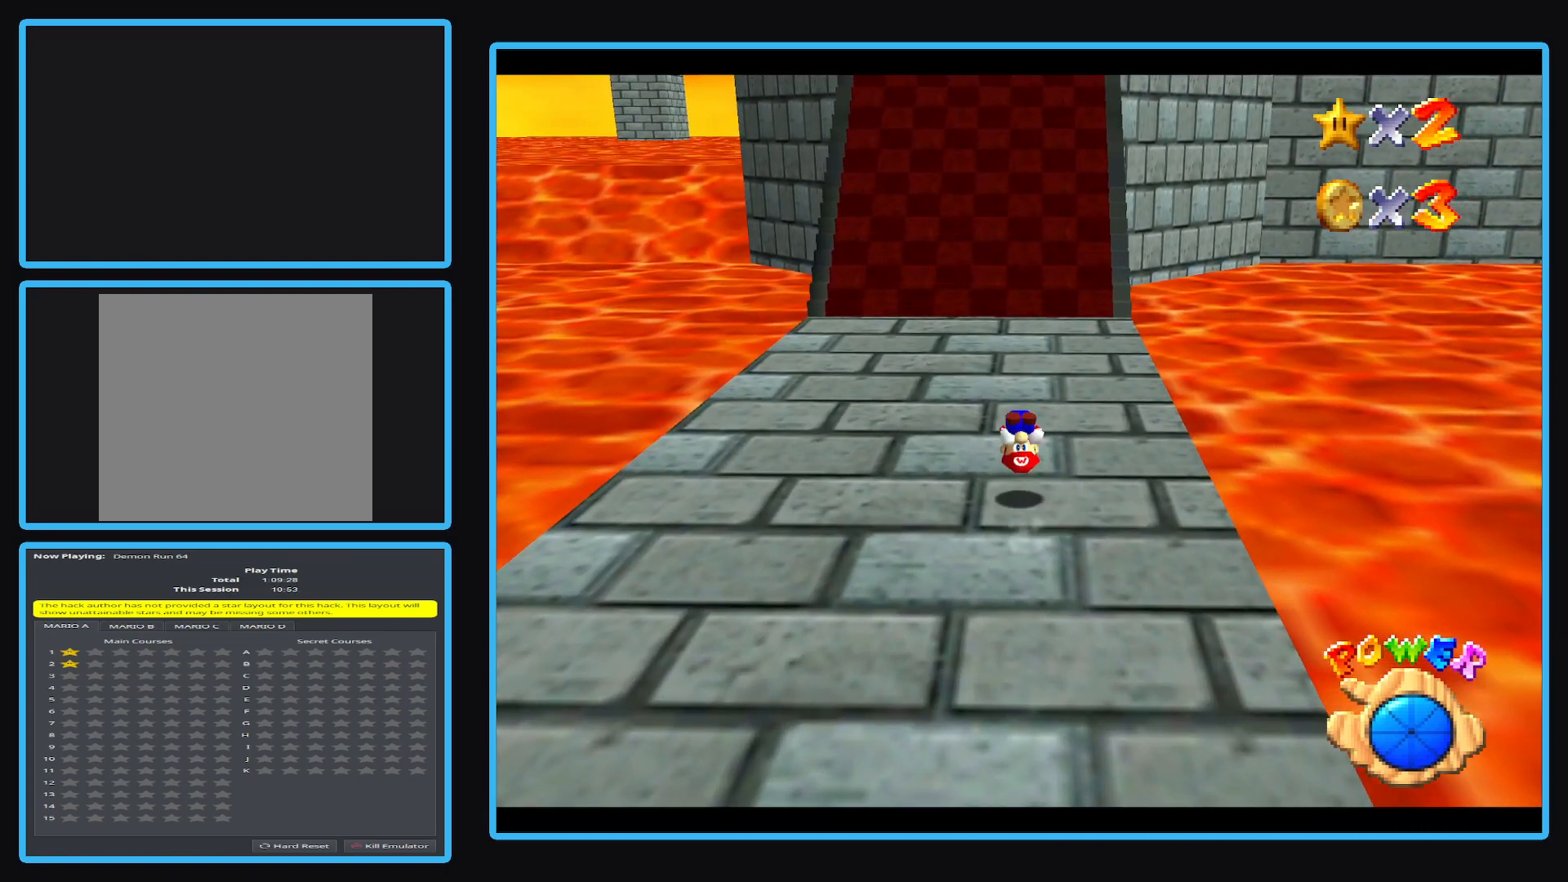
{"buttons": ["A"], "left_stick": "up", "events": [[50, "A", "up"], [500, "A", "down"]]}
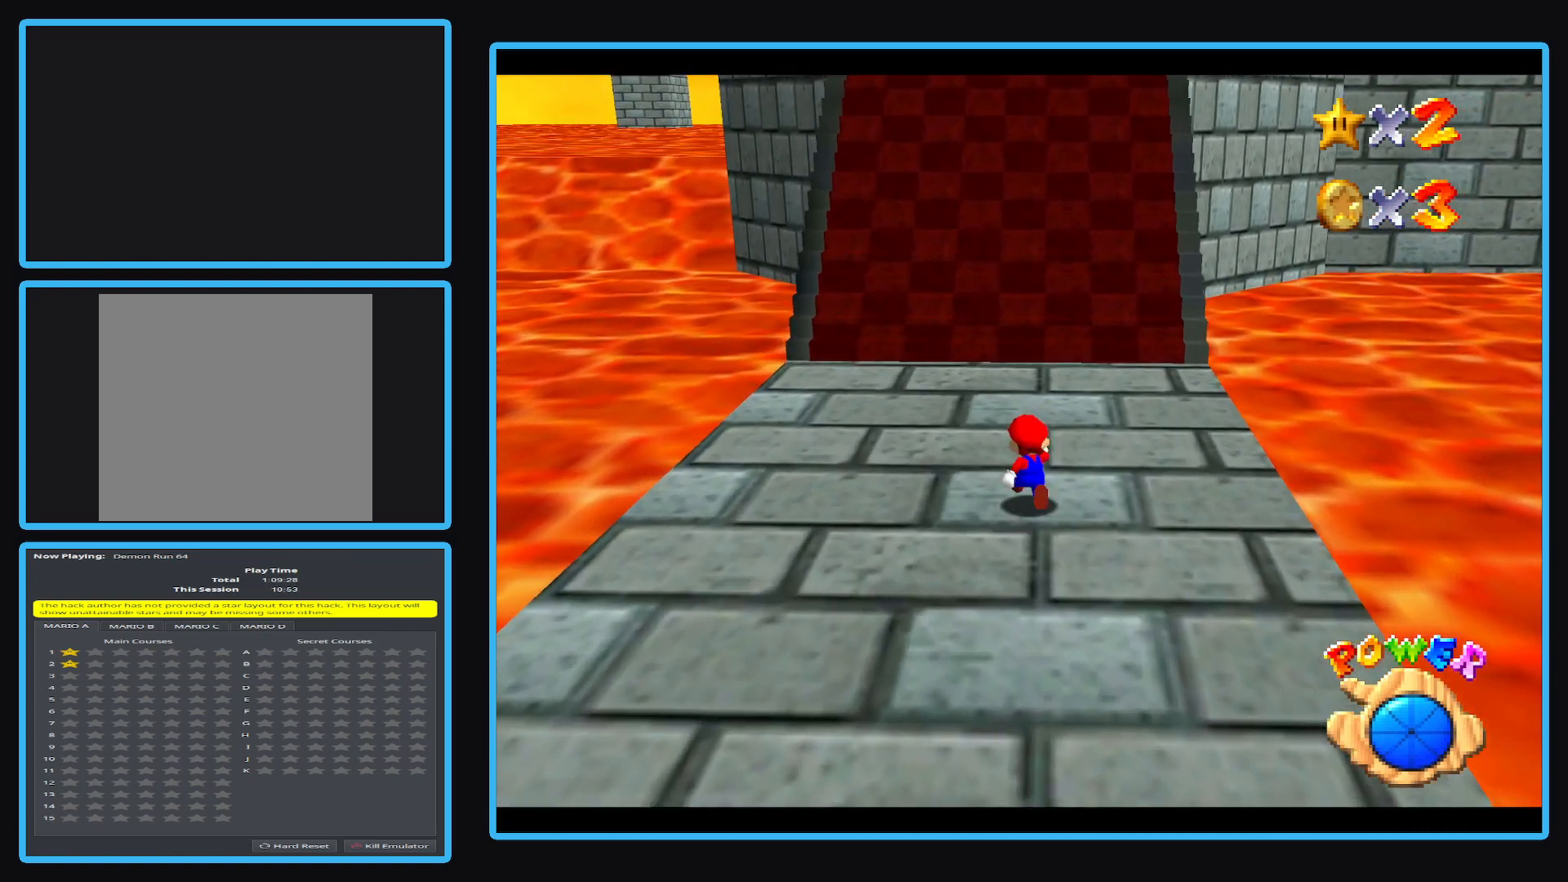
{"buttons": [], "left_stick": "up", "events": [[67, "A", "up"]]}
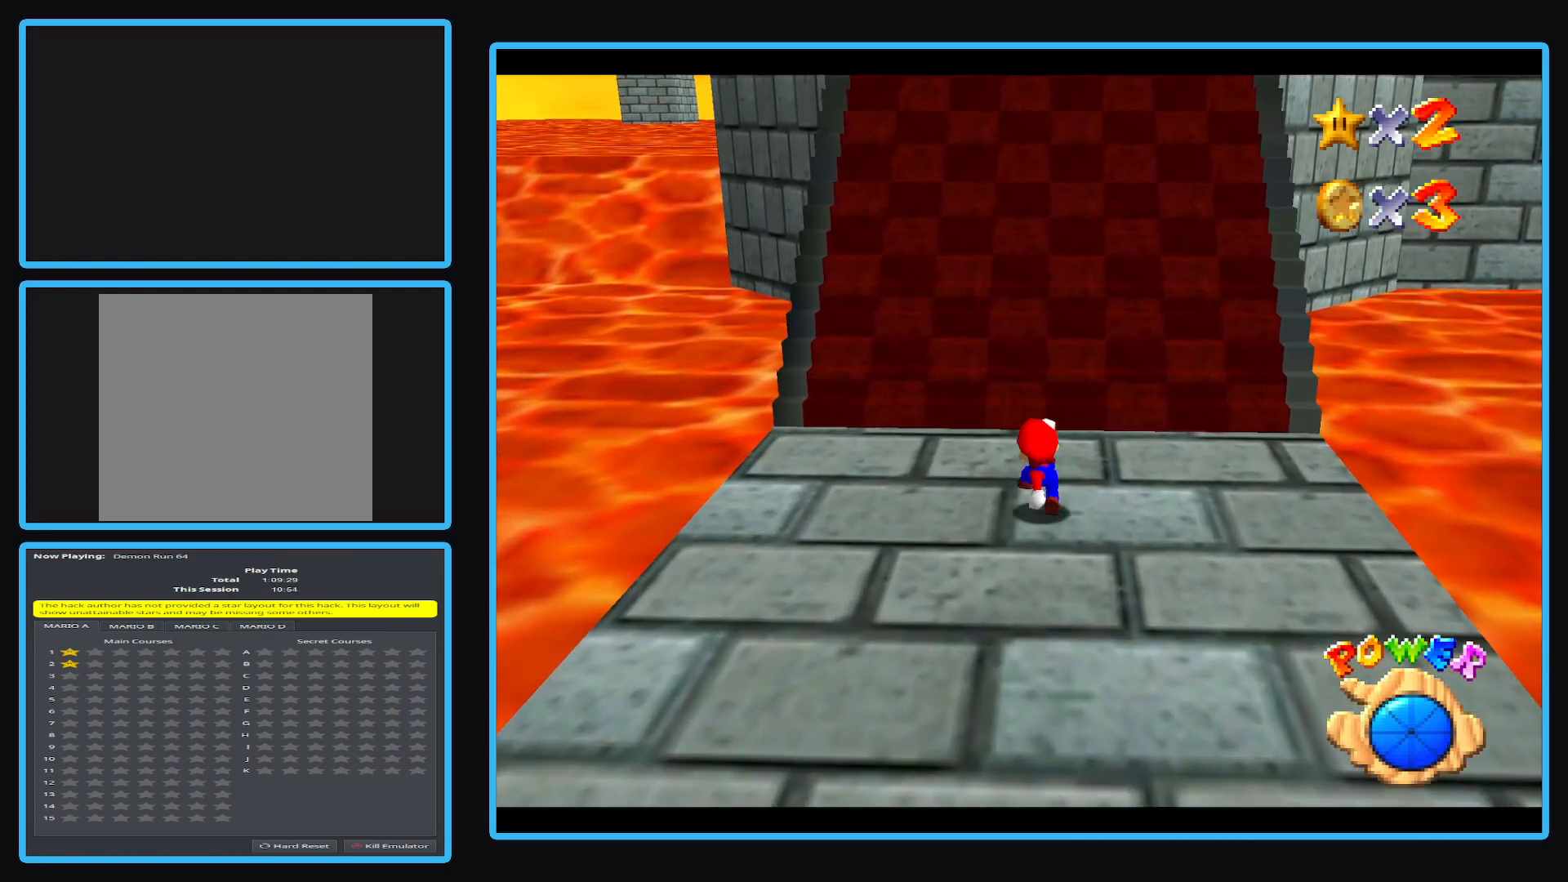
{"buttons": [], "left_stick": "up", "events": []}
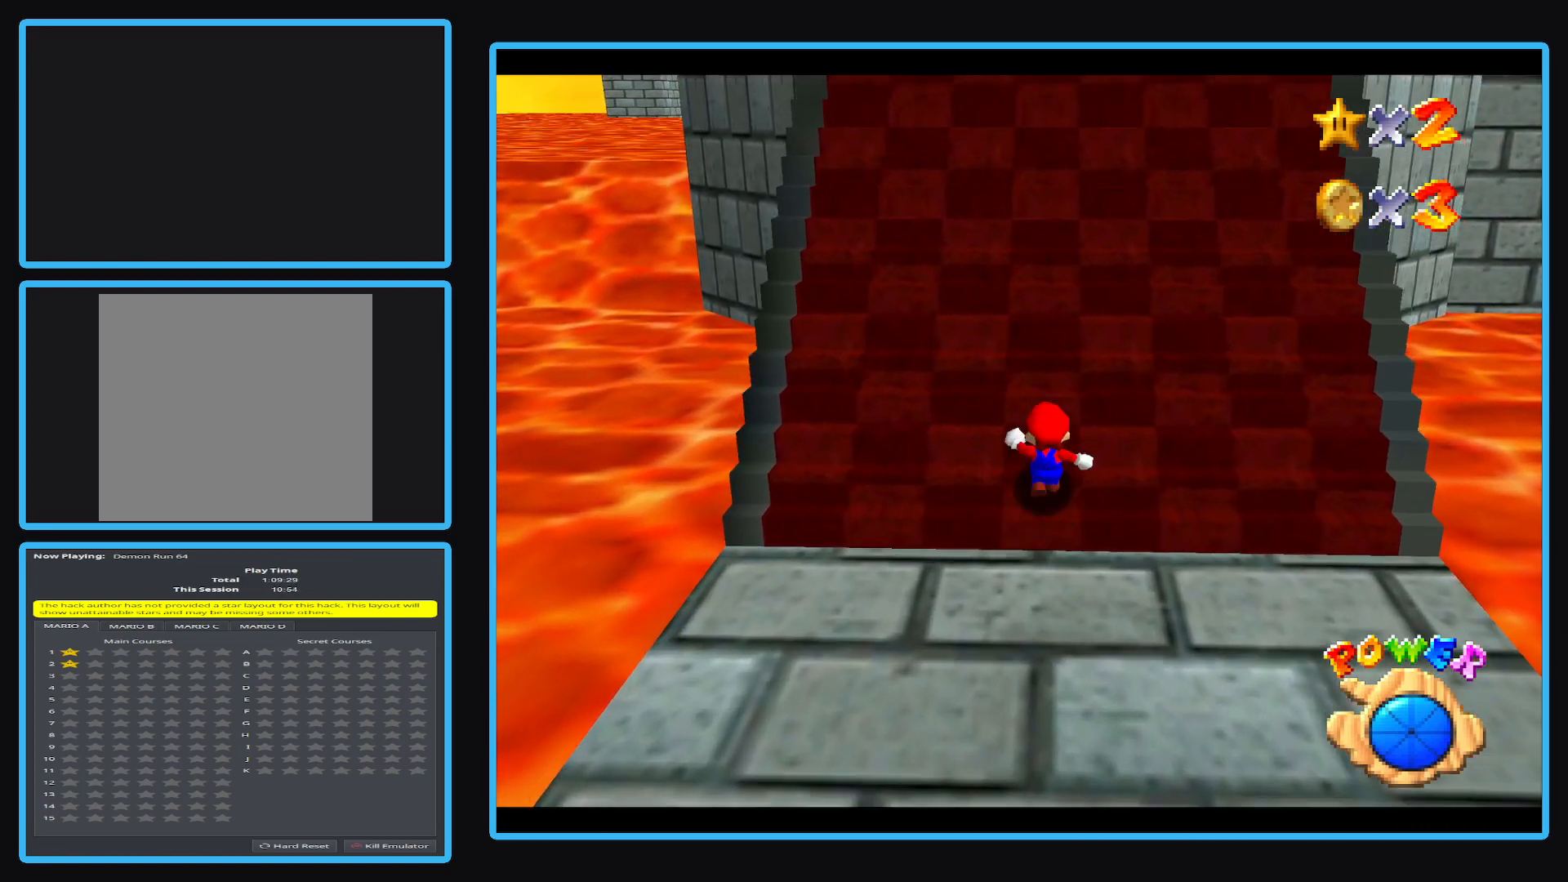
{"buttons": [], "left_stick": "up", "events": []}
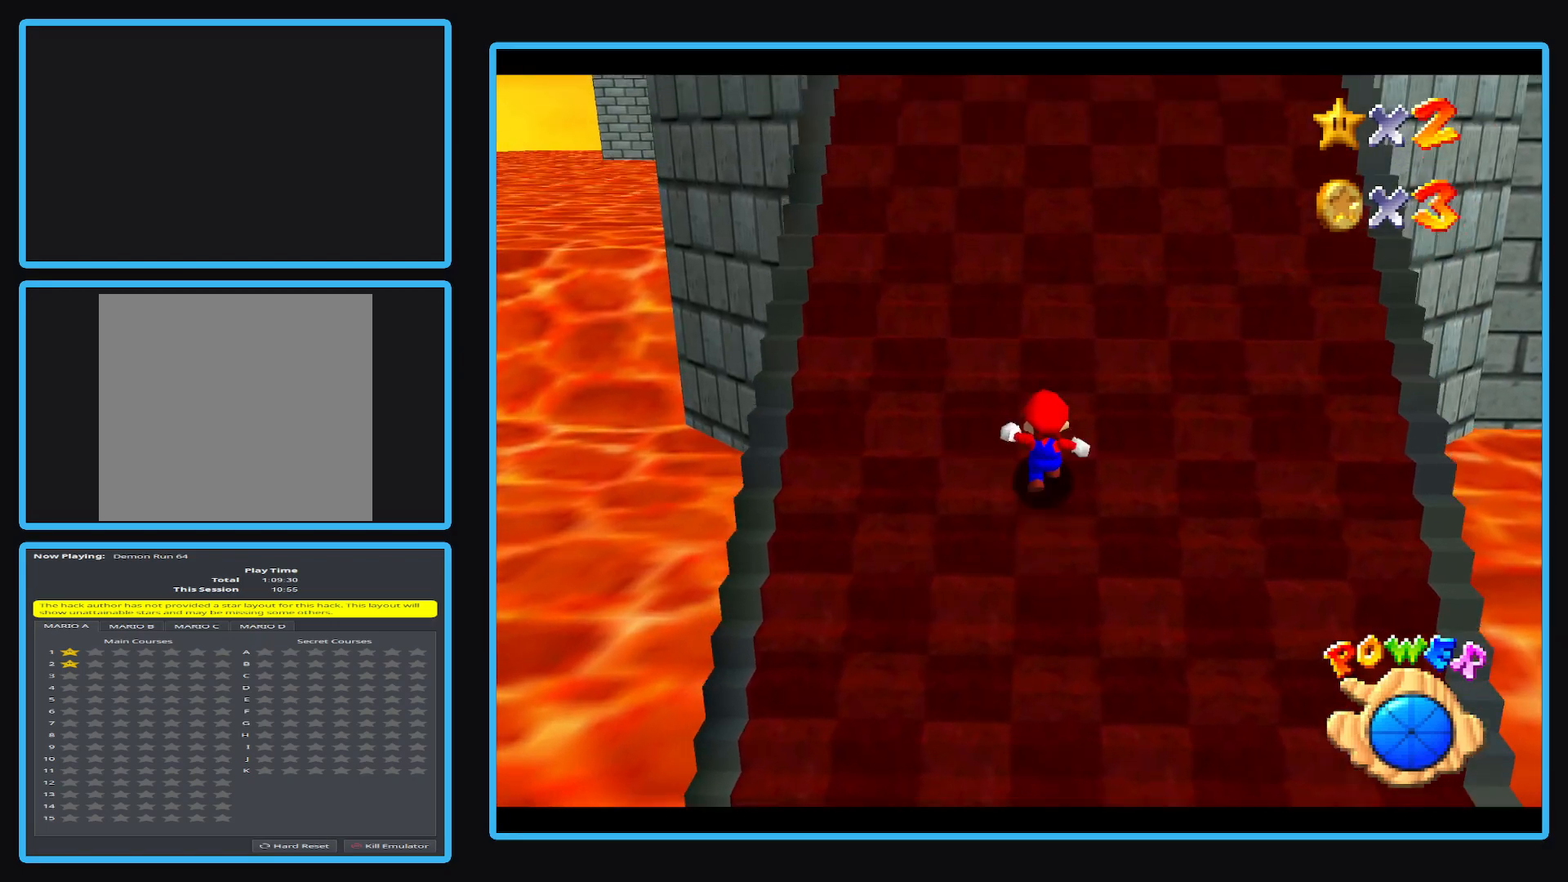
{"buttons": [], "left_stick": "up", "events": []}
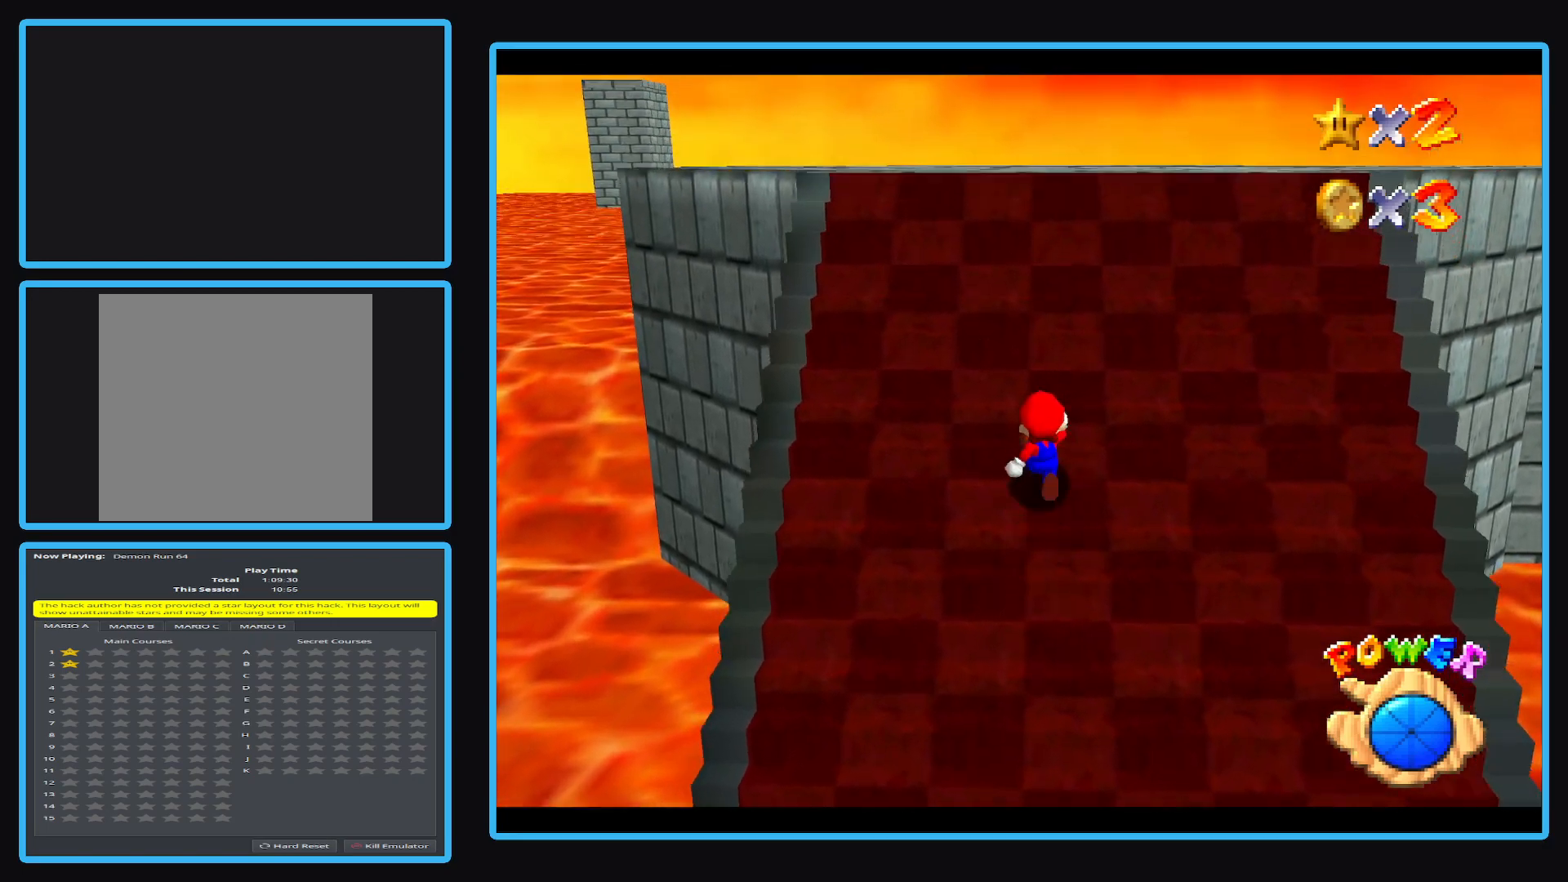
{"buttons": [], "left_stick": "up", "events": []}
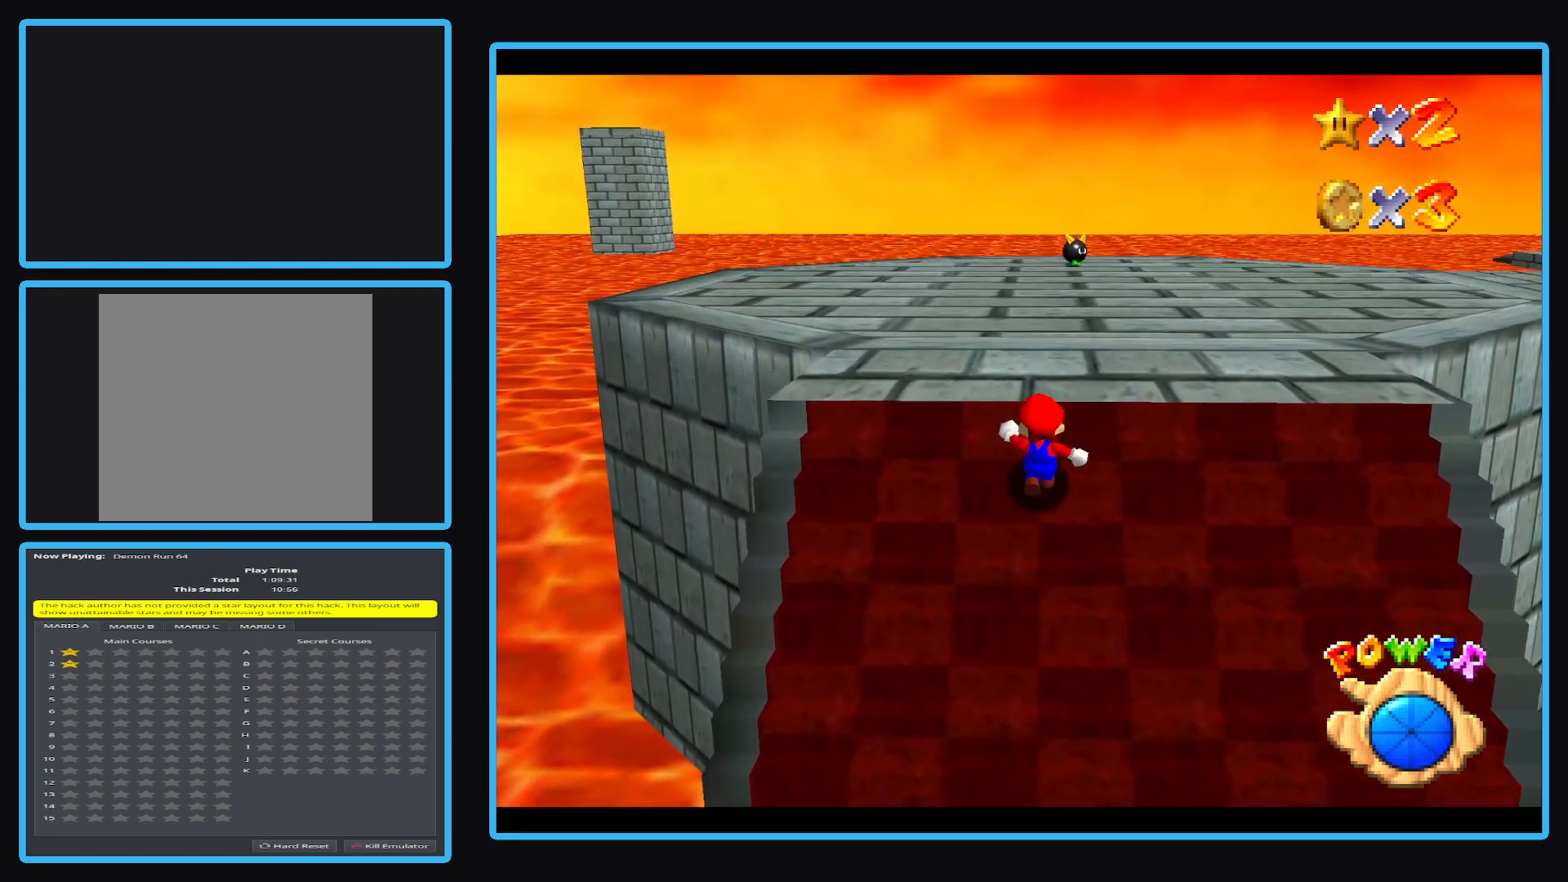
{"buttons": [], "left_stick": "up", "events": [[267, "L2", "down"], [350, "A", "down"], [483, "L2", "up"], [500, "A", "up"]]}
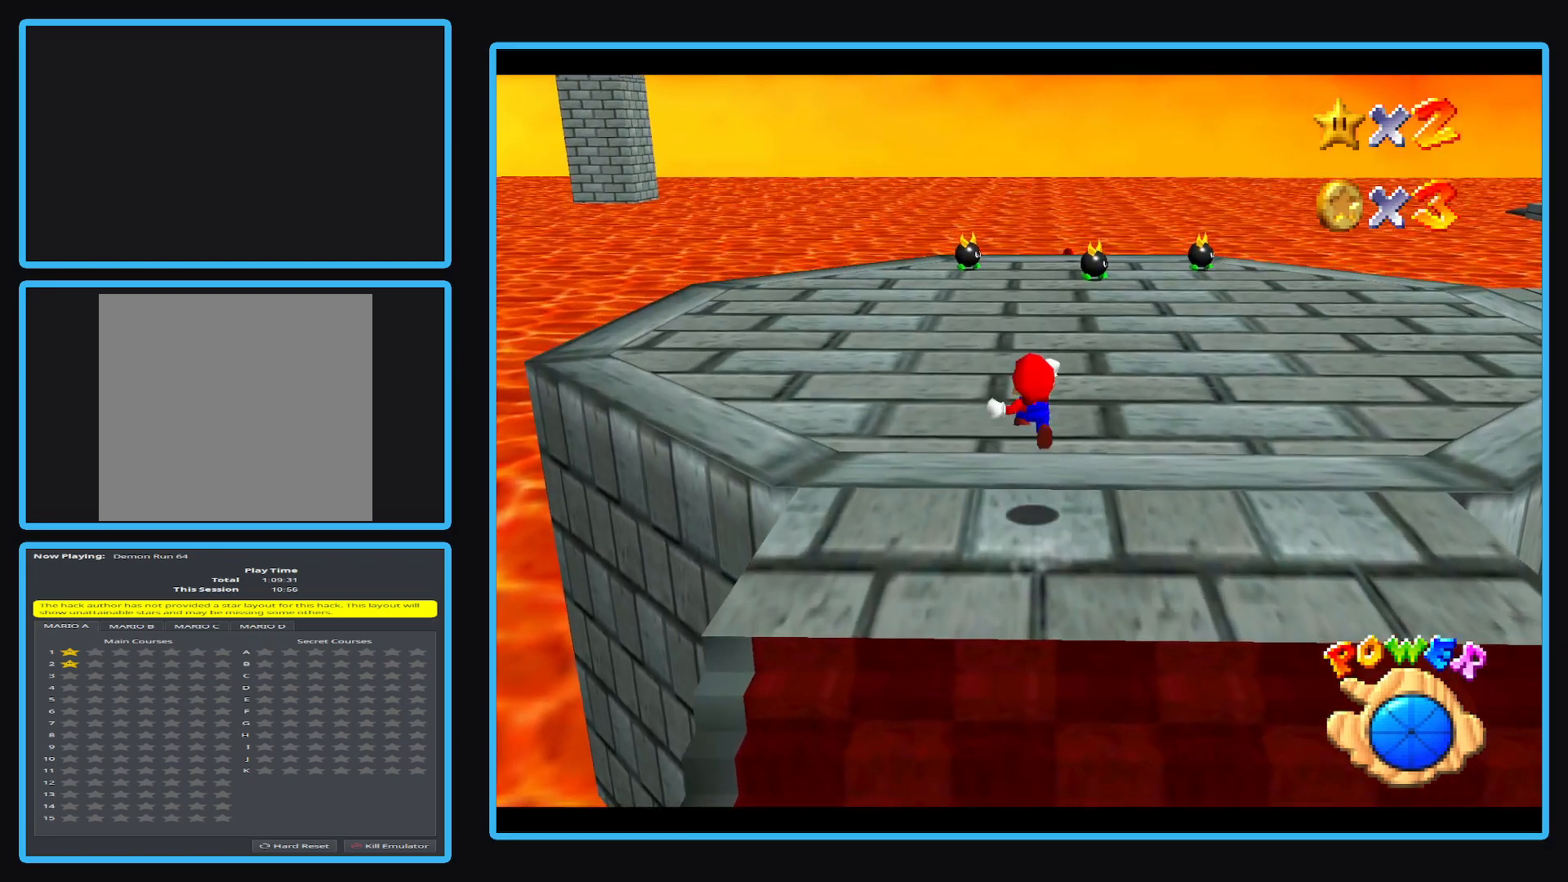
{"buttons": [], "left_stick": "up", "events": []}
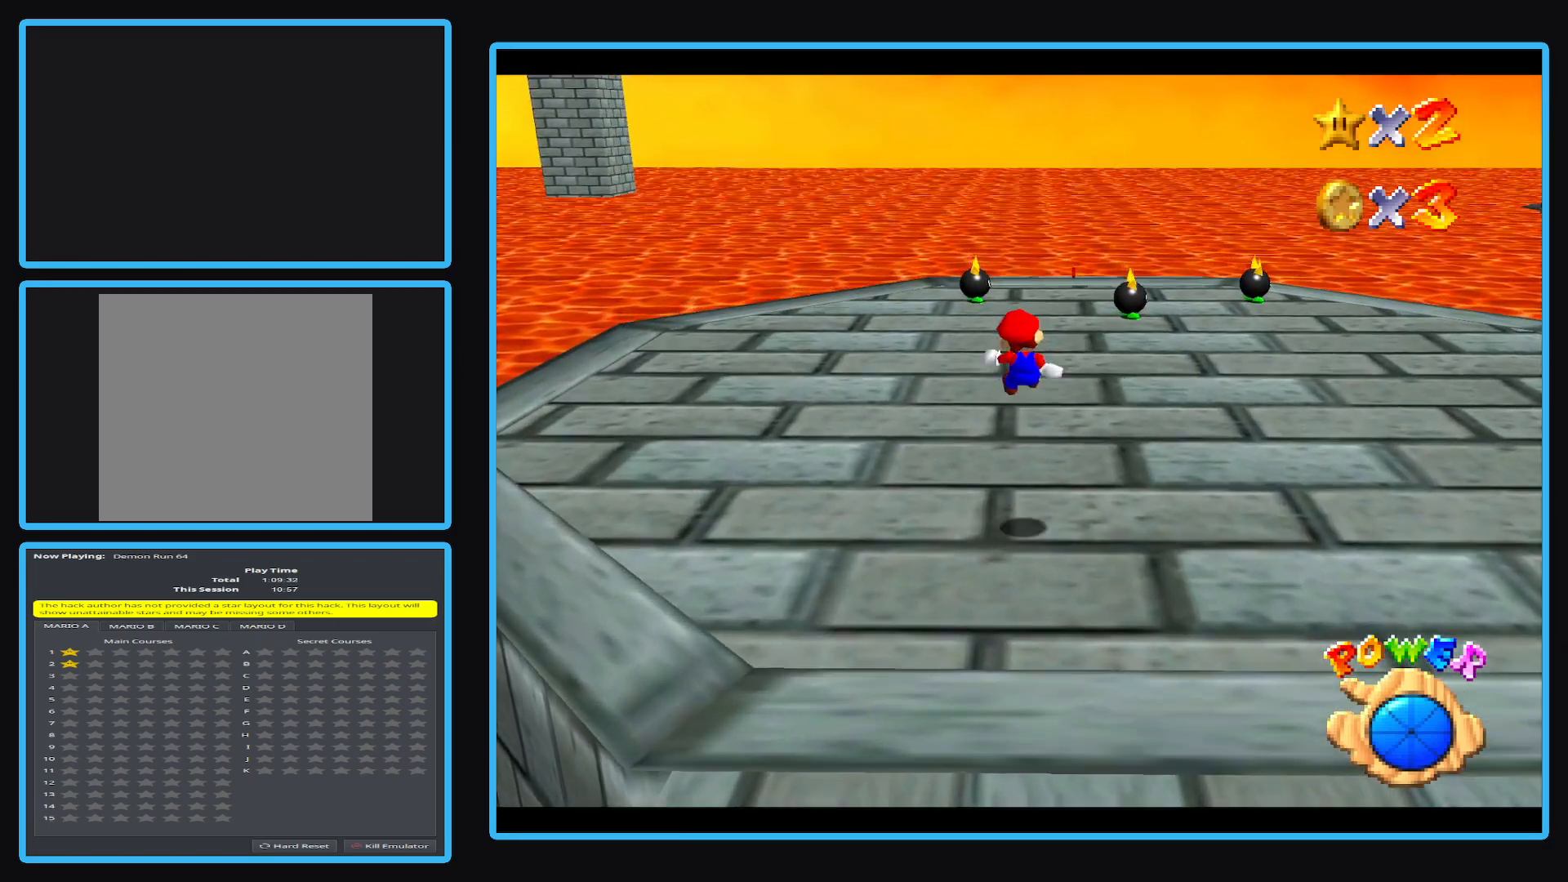
{"buttons": ["A", "L2"], "left_stick": "up", "events": [[367, "L2", "down"], [450, "A", "down"]]}
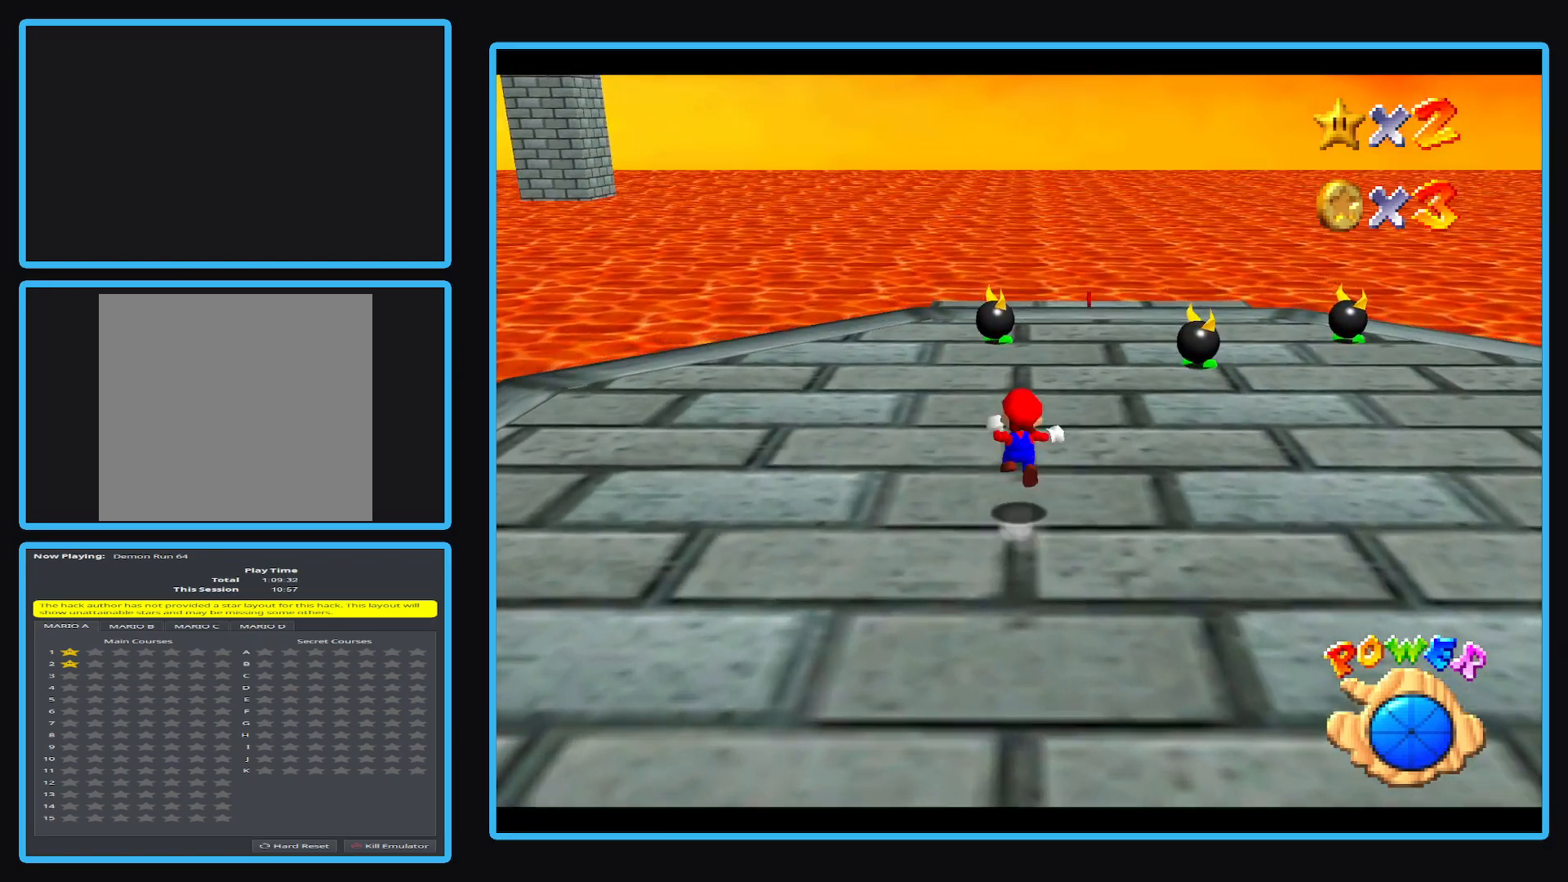
{"buttons": [], "left_stick": "up-left", "events": [[200, "left_stick", "up-left"], [367, "A", "up"], [450, "L2", "up"]]}
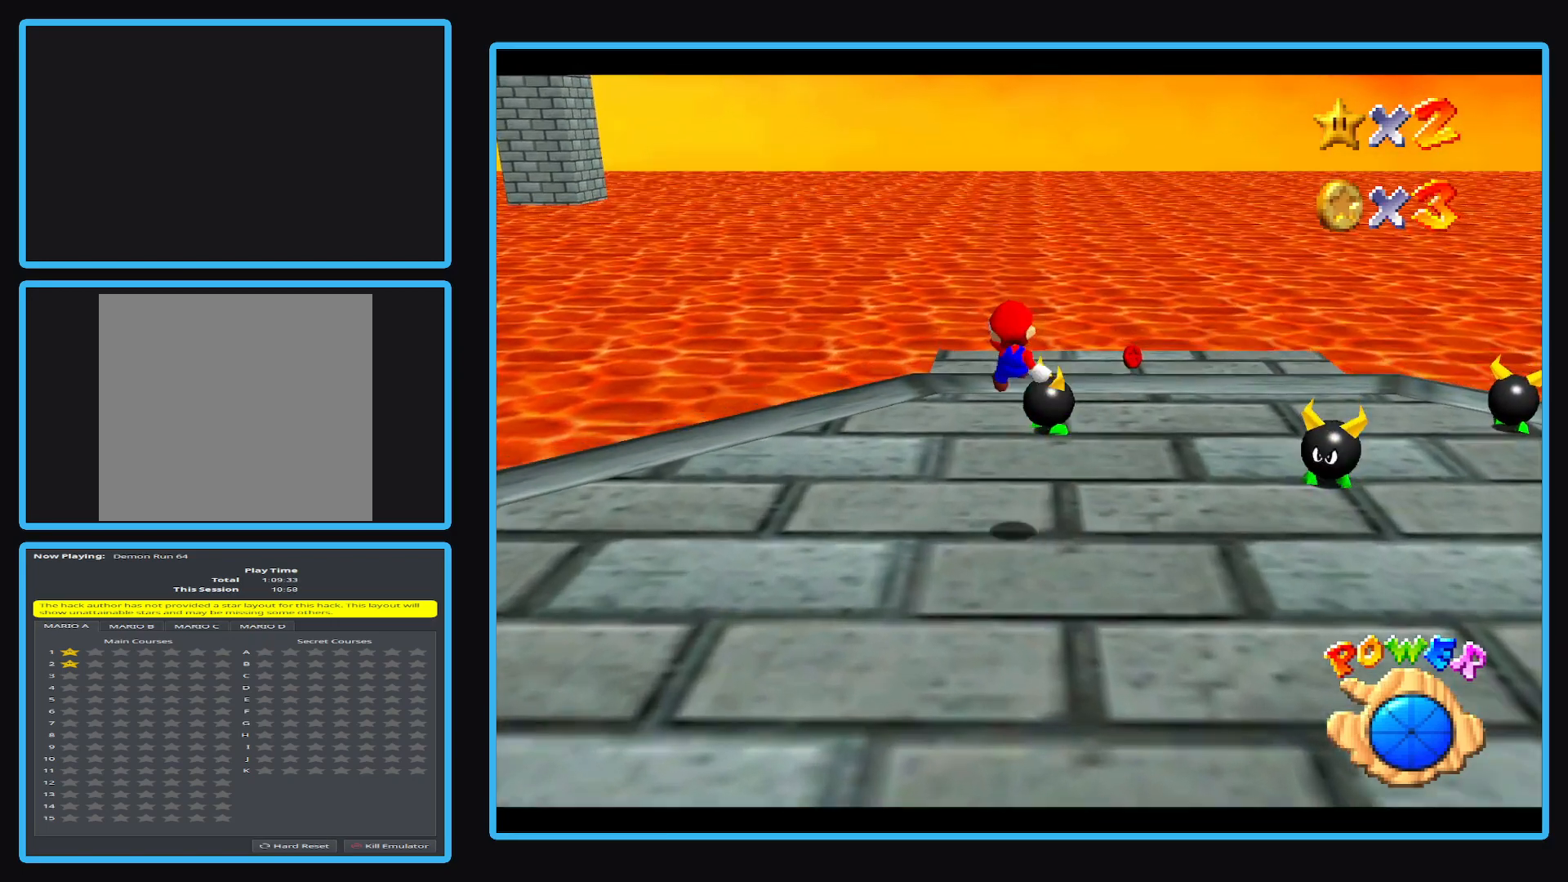
{"buttons": [], "left_stick": "up"}
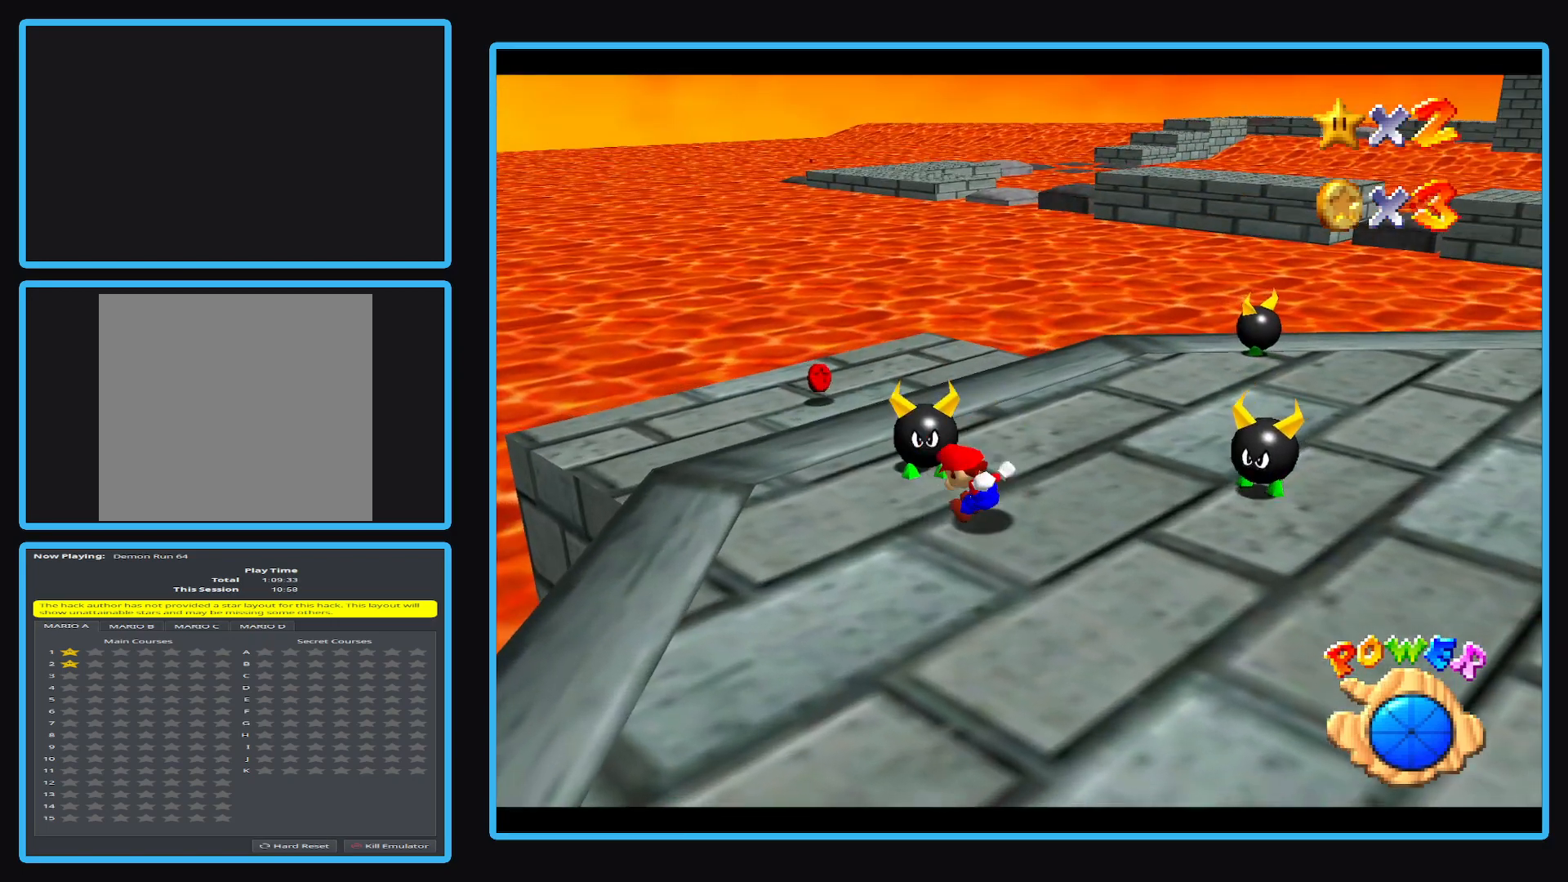
{"buttons": [], "left_stick": "up-left"}
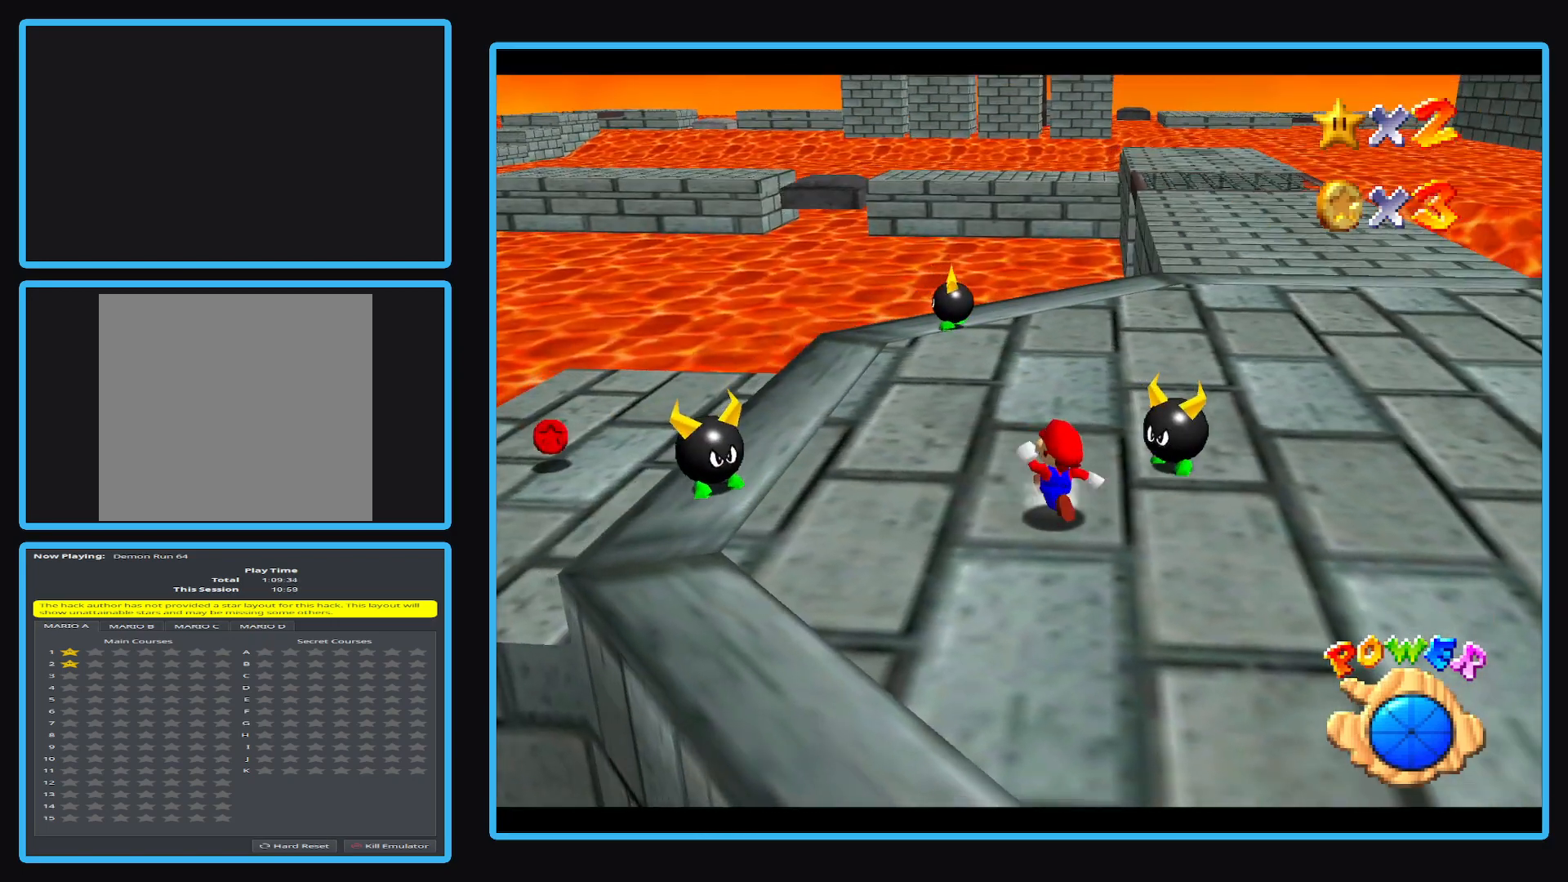
{"buttons": [], "left_stick": "left", "events": [[167, "left_stick", "left"]]}
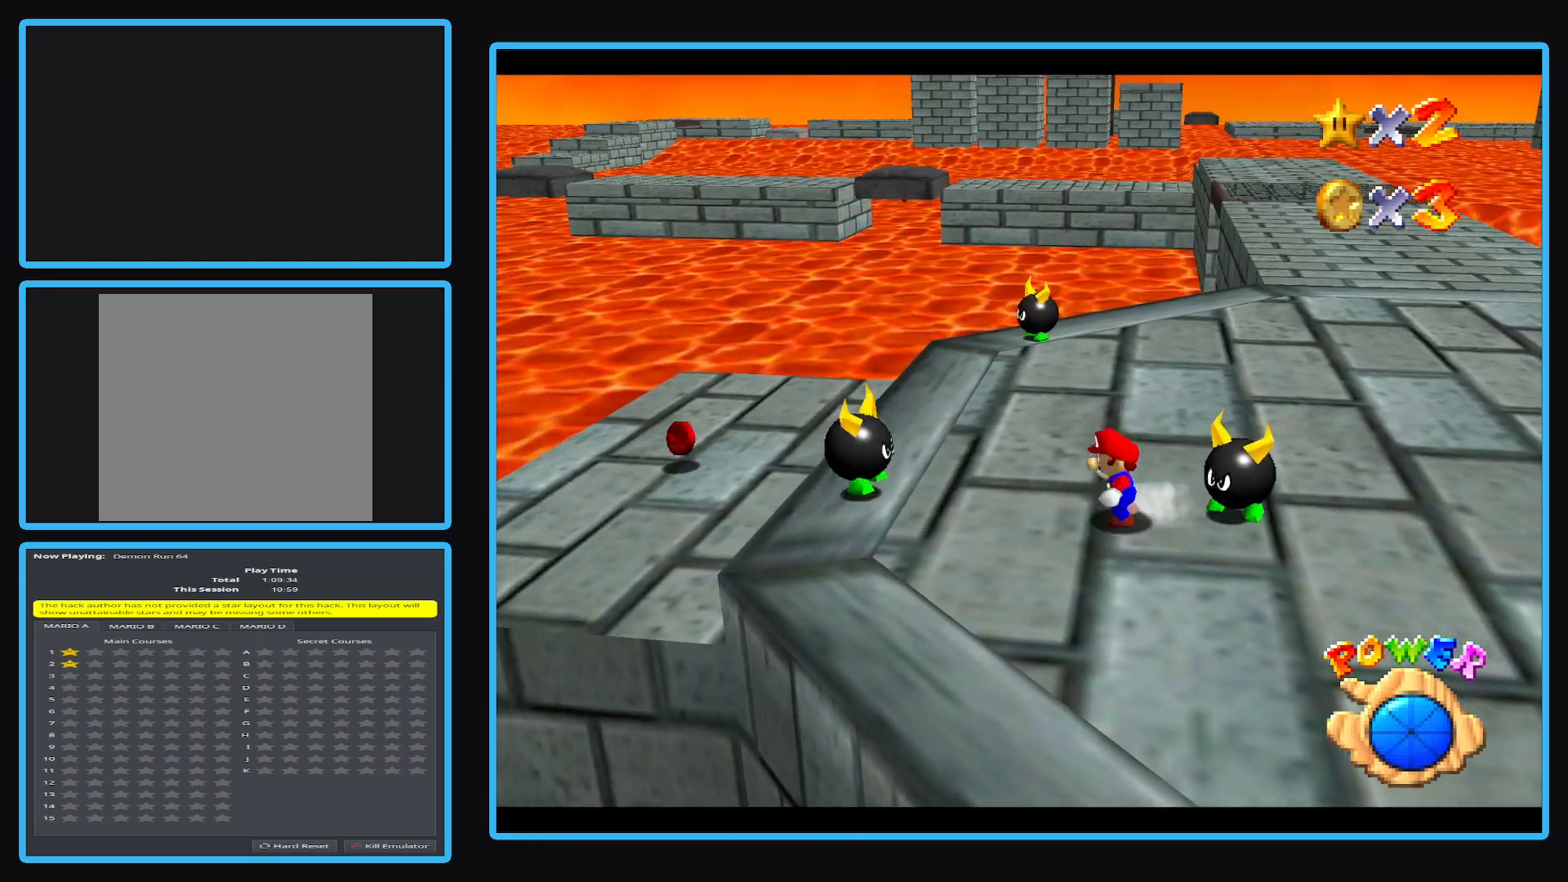
{"buttons": [], "left_stick": "left", "events": [[133, "A", "down"], [433, "A", "up"]]}
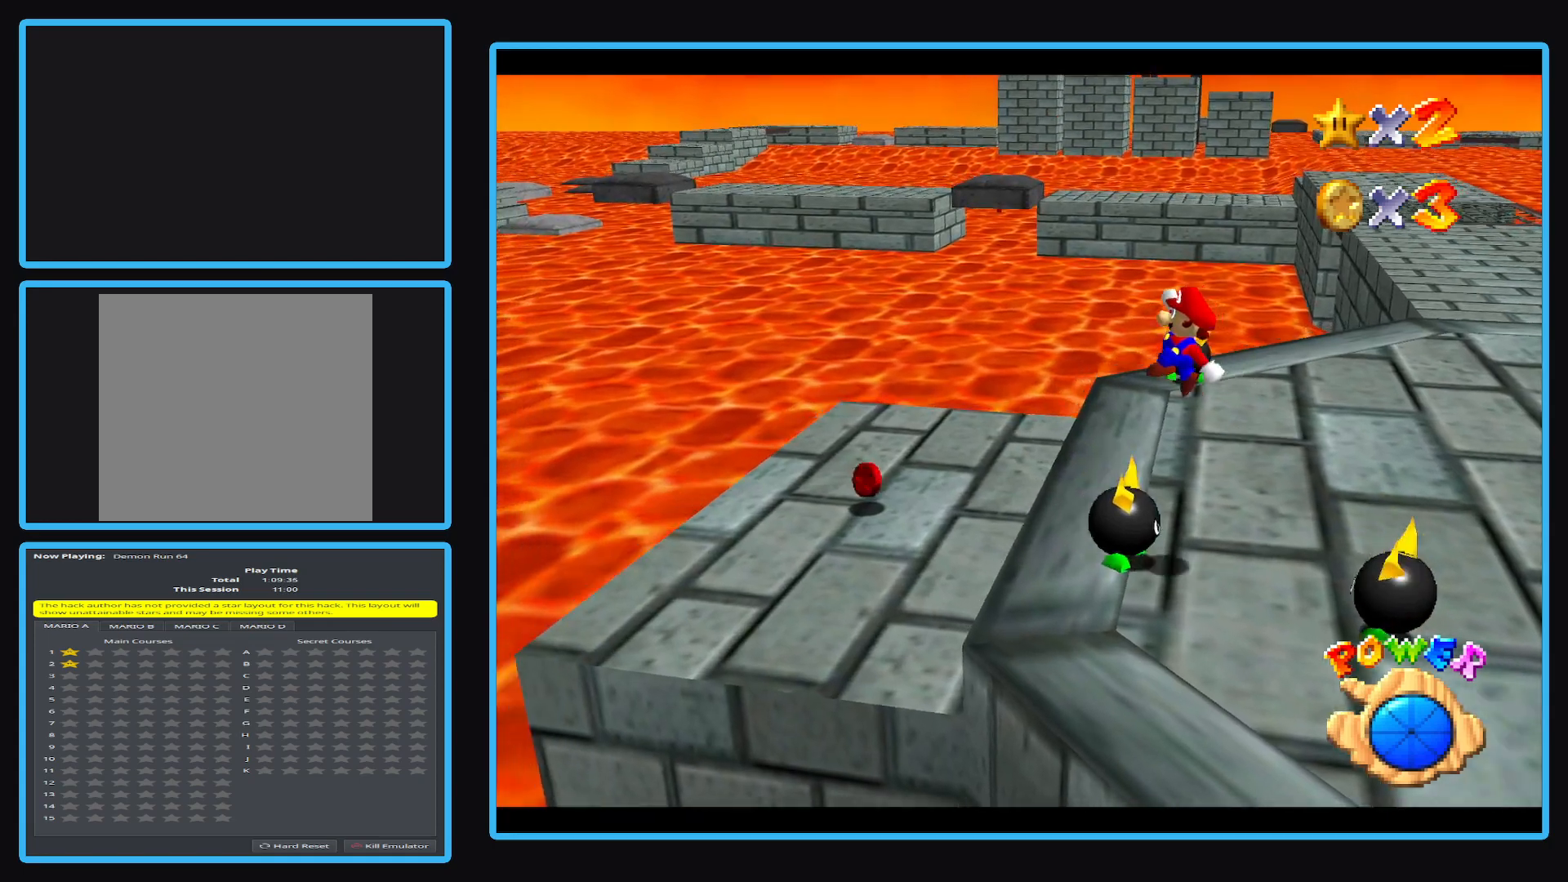
{"buttons": [], "left_stick": "up-left", "events": [[417, "left_stick", "up-left"]]}
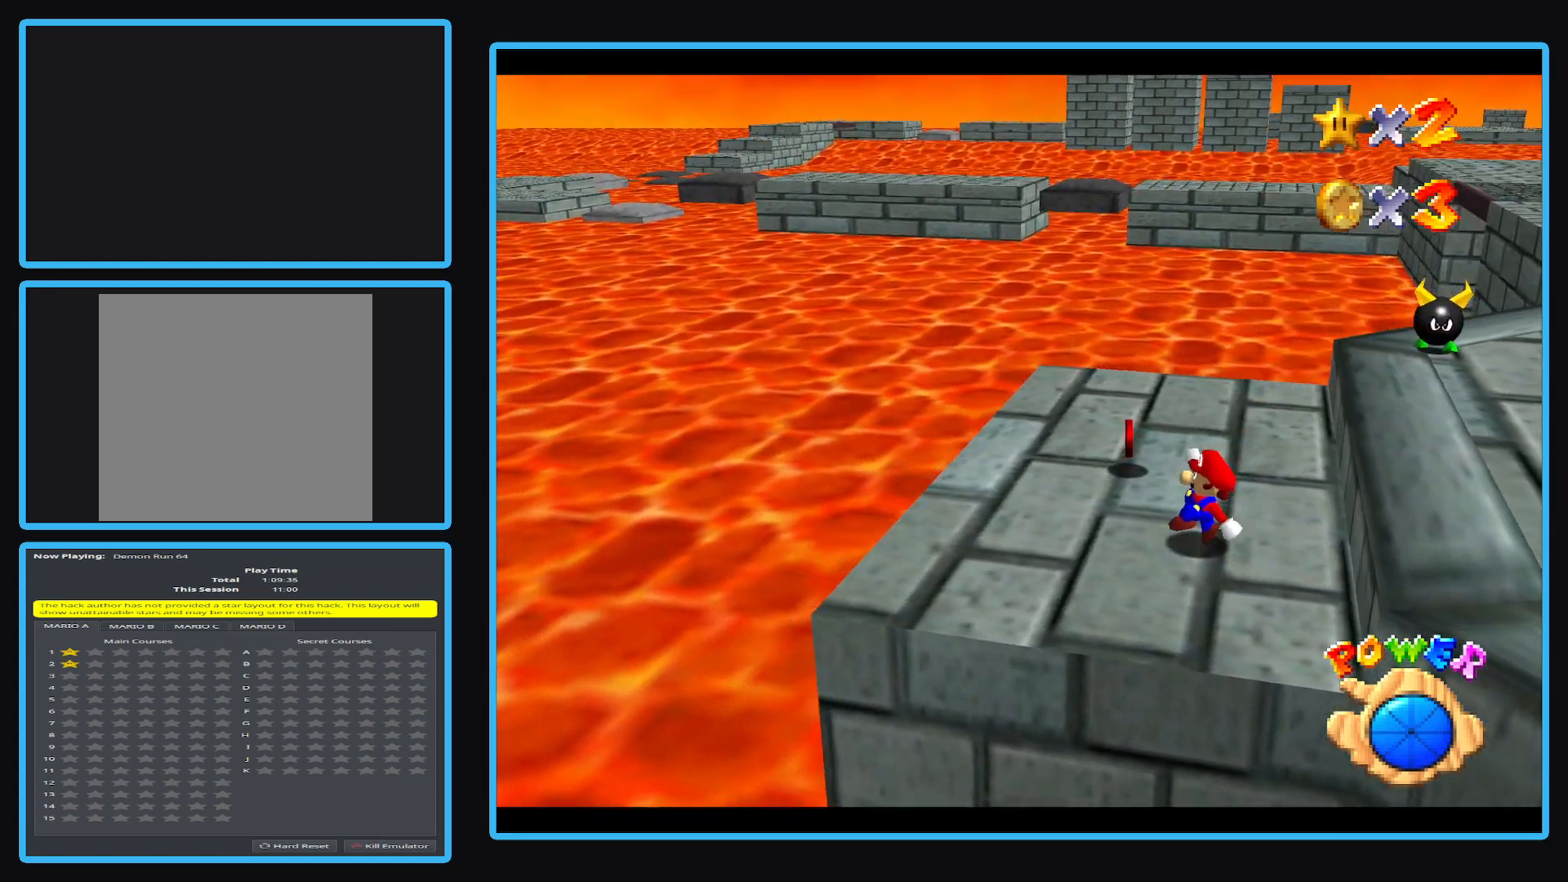
{"buttons": [], "left_stick": "up-left", "events": [[33, "left_stick", "up"], [183, "Y", "down"], [317, "Y", "up"], [433, "left_stick", "up-left"]]}
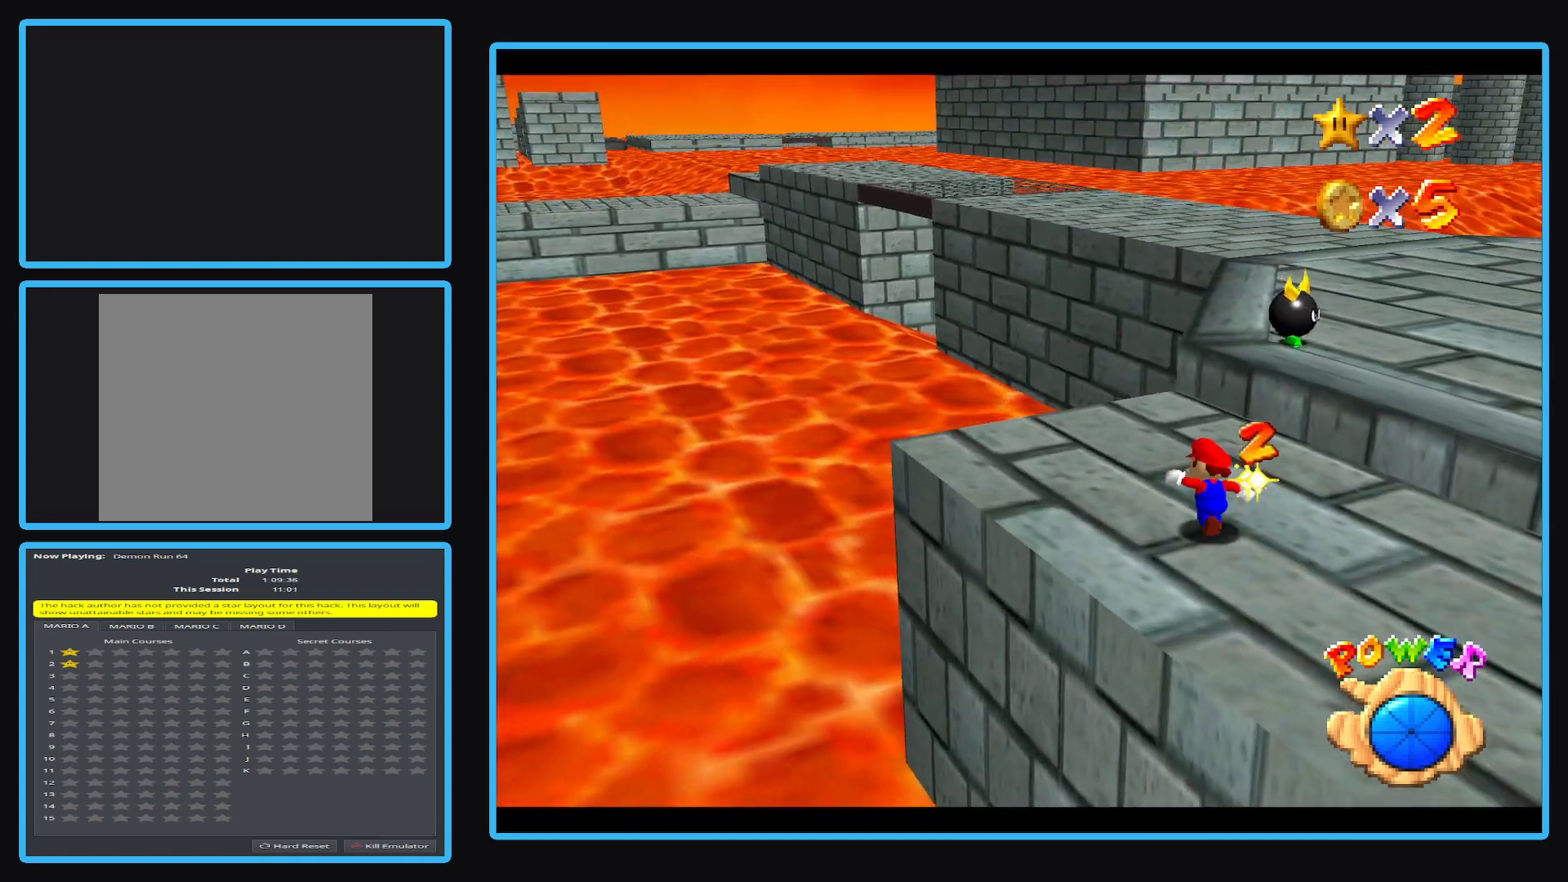
{"buttons": ["A", "L2"], "left_stick": "up-right", "events": [[233, "left_stick", "up"], [333, "left_stick", "up-right"], [350, "L2", "down"], [400, "A", "down"]]}
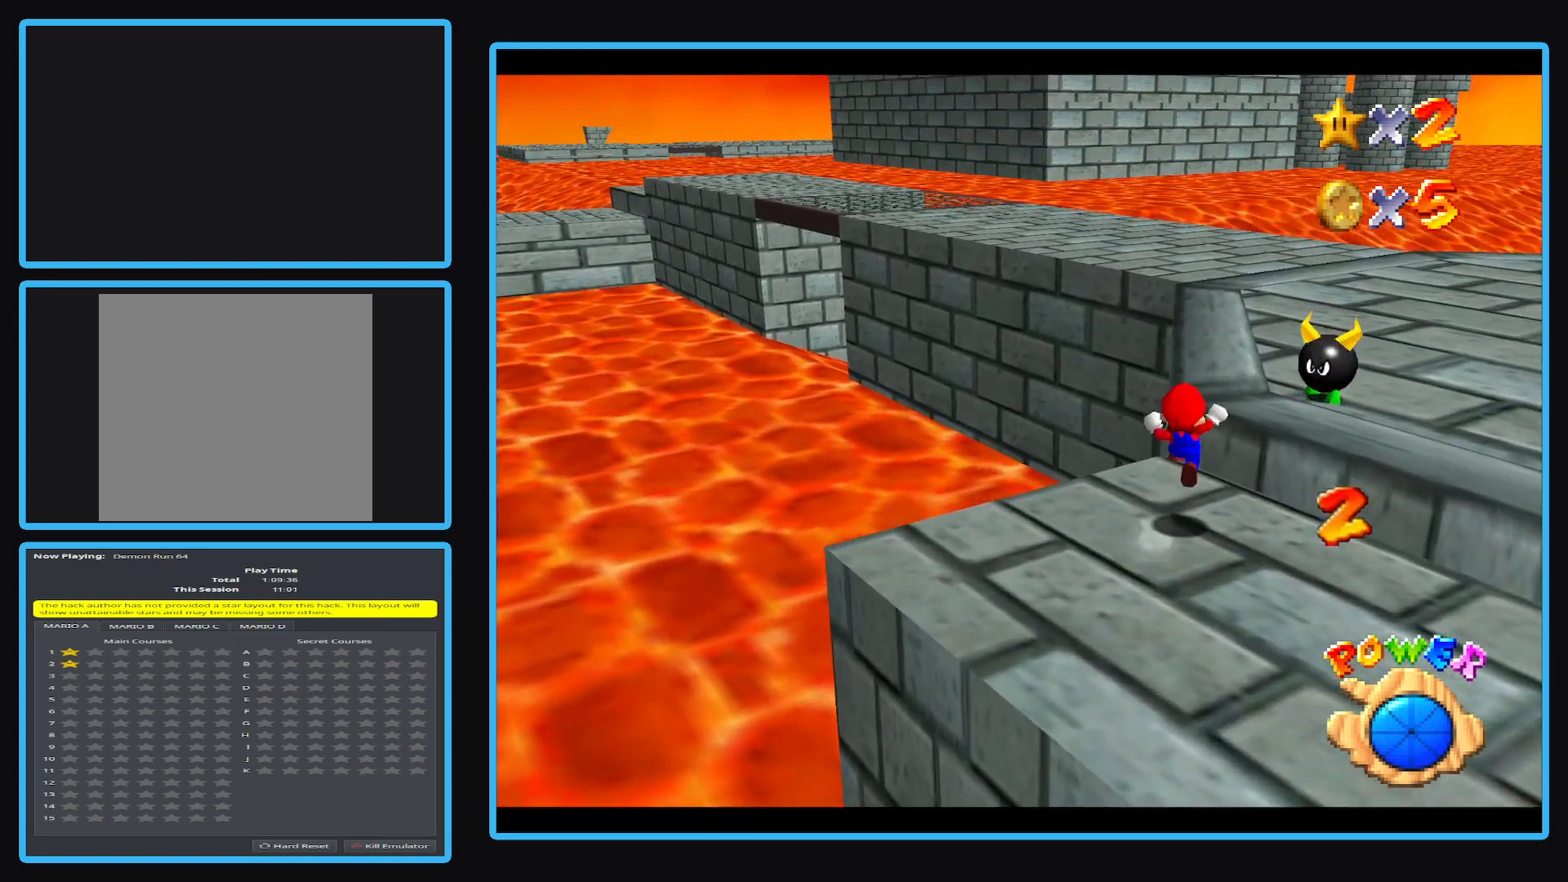
{"buttons": [], "left_stick": "up", "events": [[83, "L2", "up"], [100, "A", "up"], [200, "left_stick", "up"]]}
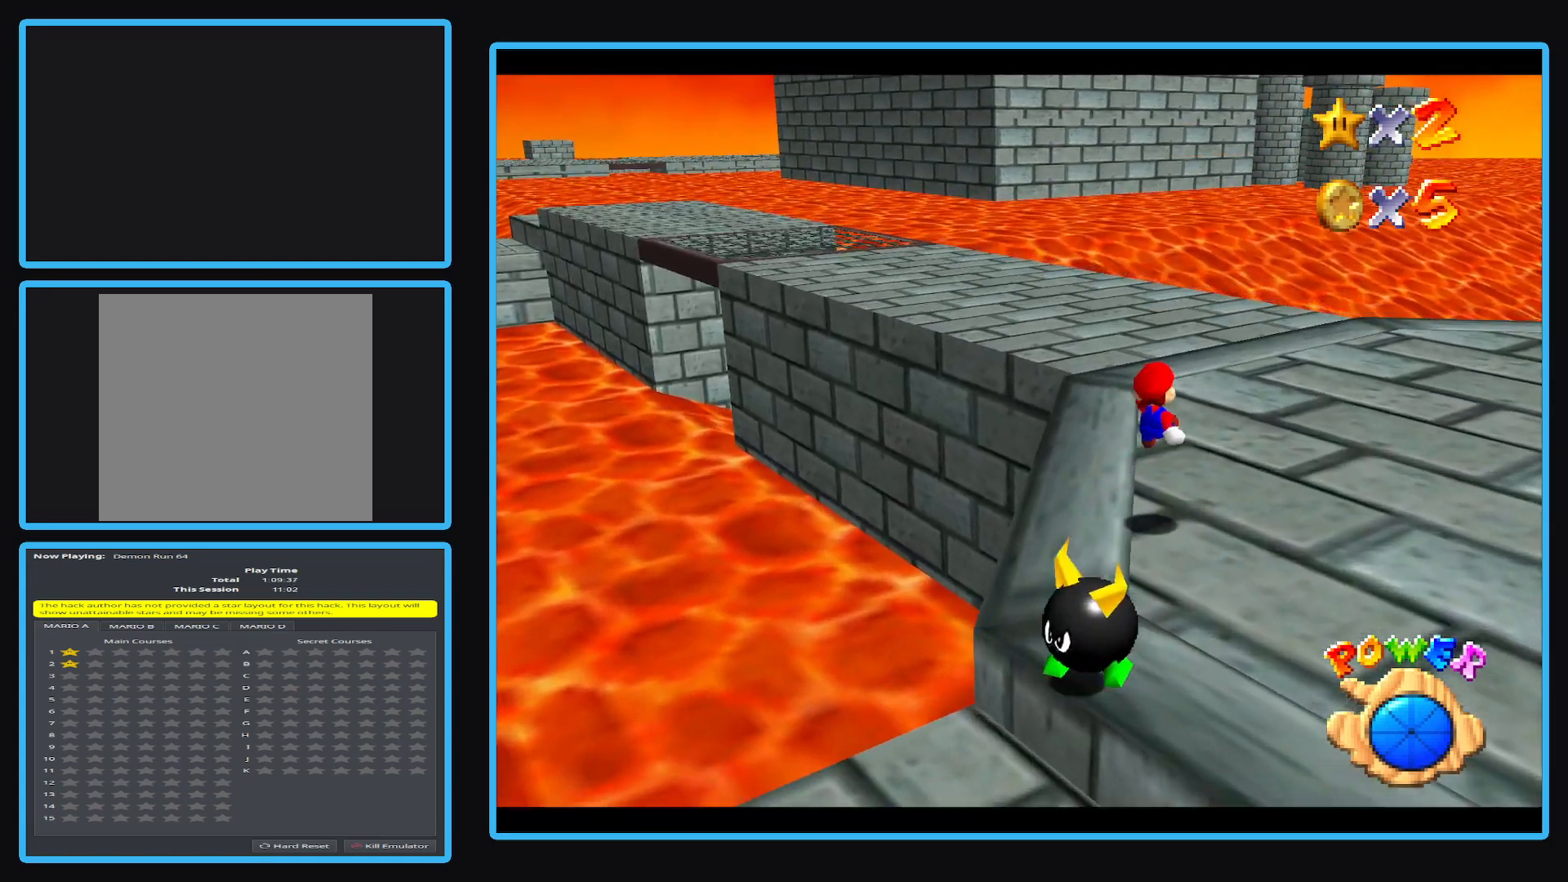
{"buttons": [], "left_stick": "up-right", "events": [[33, "B", "down"], [183, "B", "up"], [250, "left_stick", "up-right"]]}
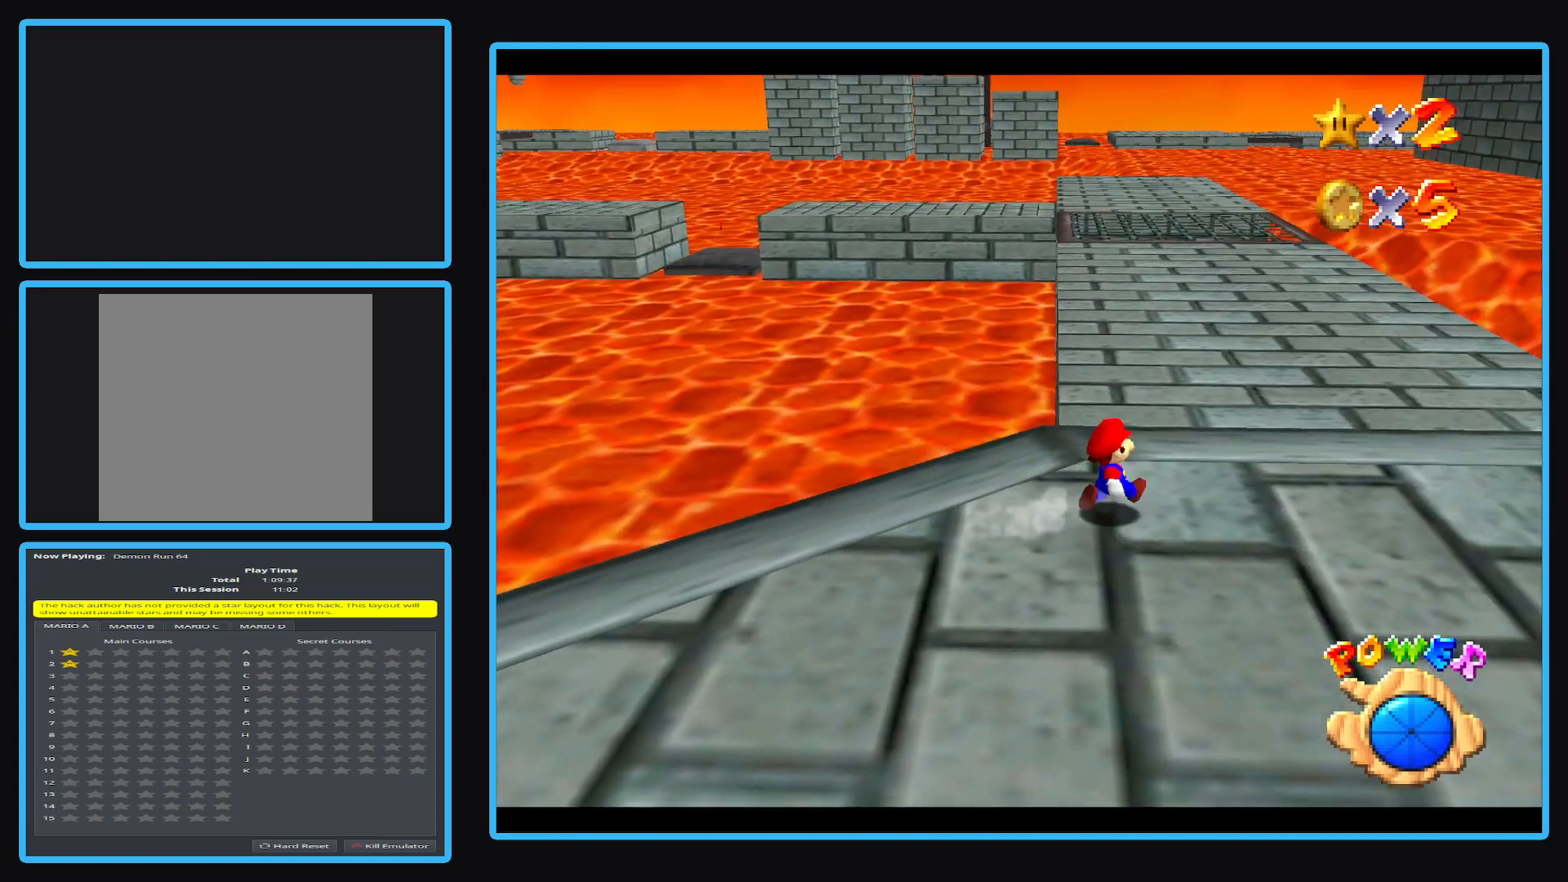
{"buttons": [], "left_stick": "up", "events": [[133, "left_stick", "up"], [200, "L2", "down"], [283, "A", "down"], [417, "A", "up"], [417, "L2", "up"]]}
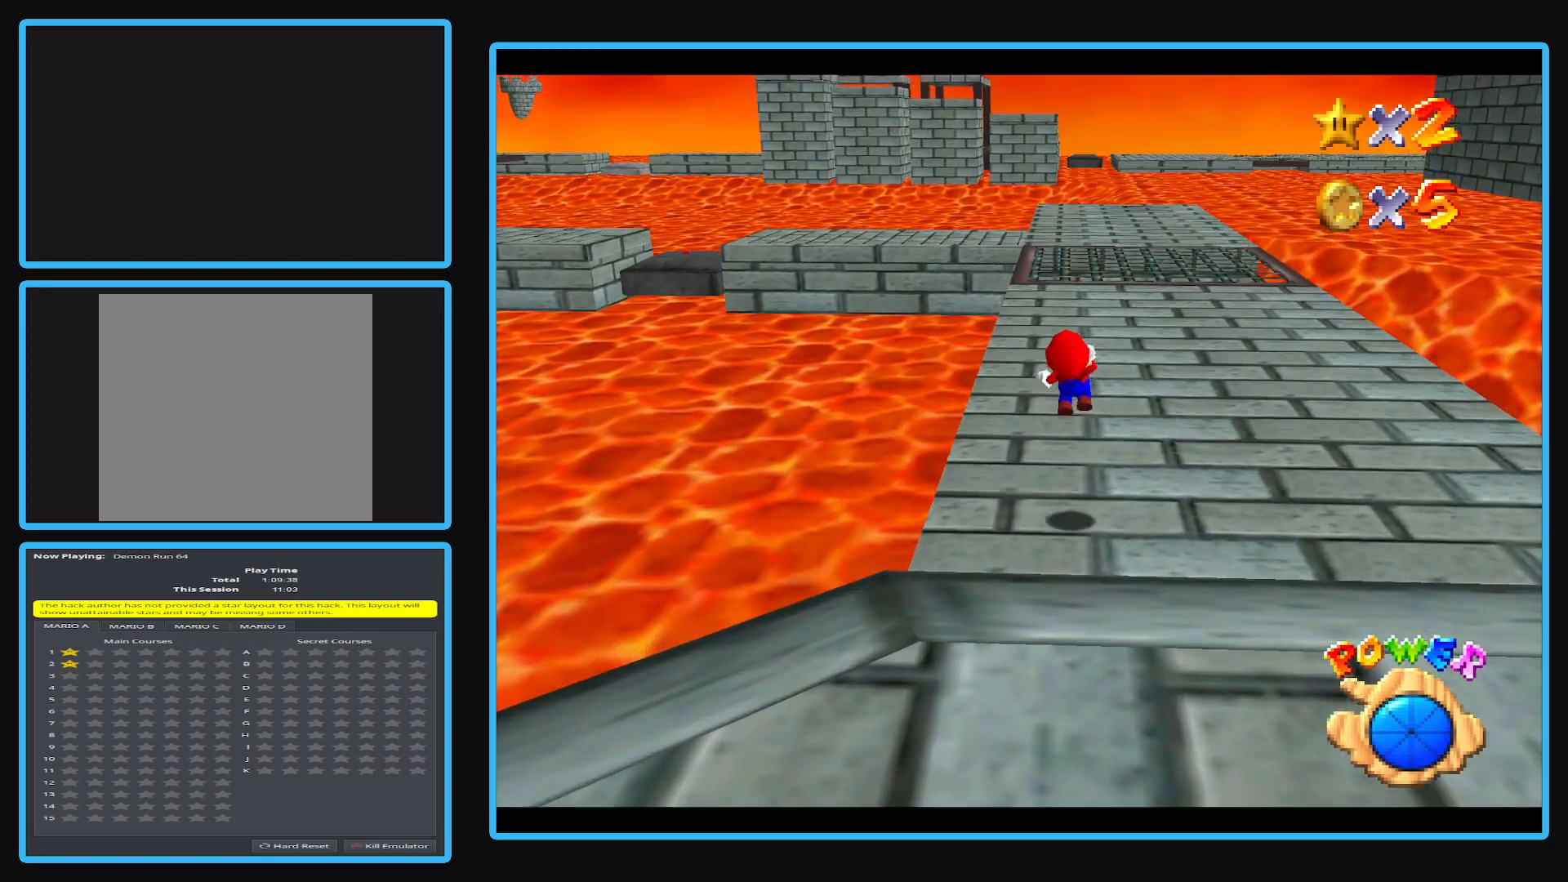
{"buttons": [], "left_stick": "up", "events": []}
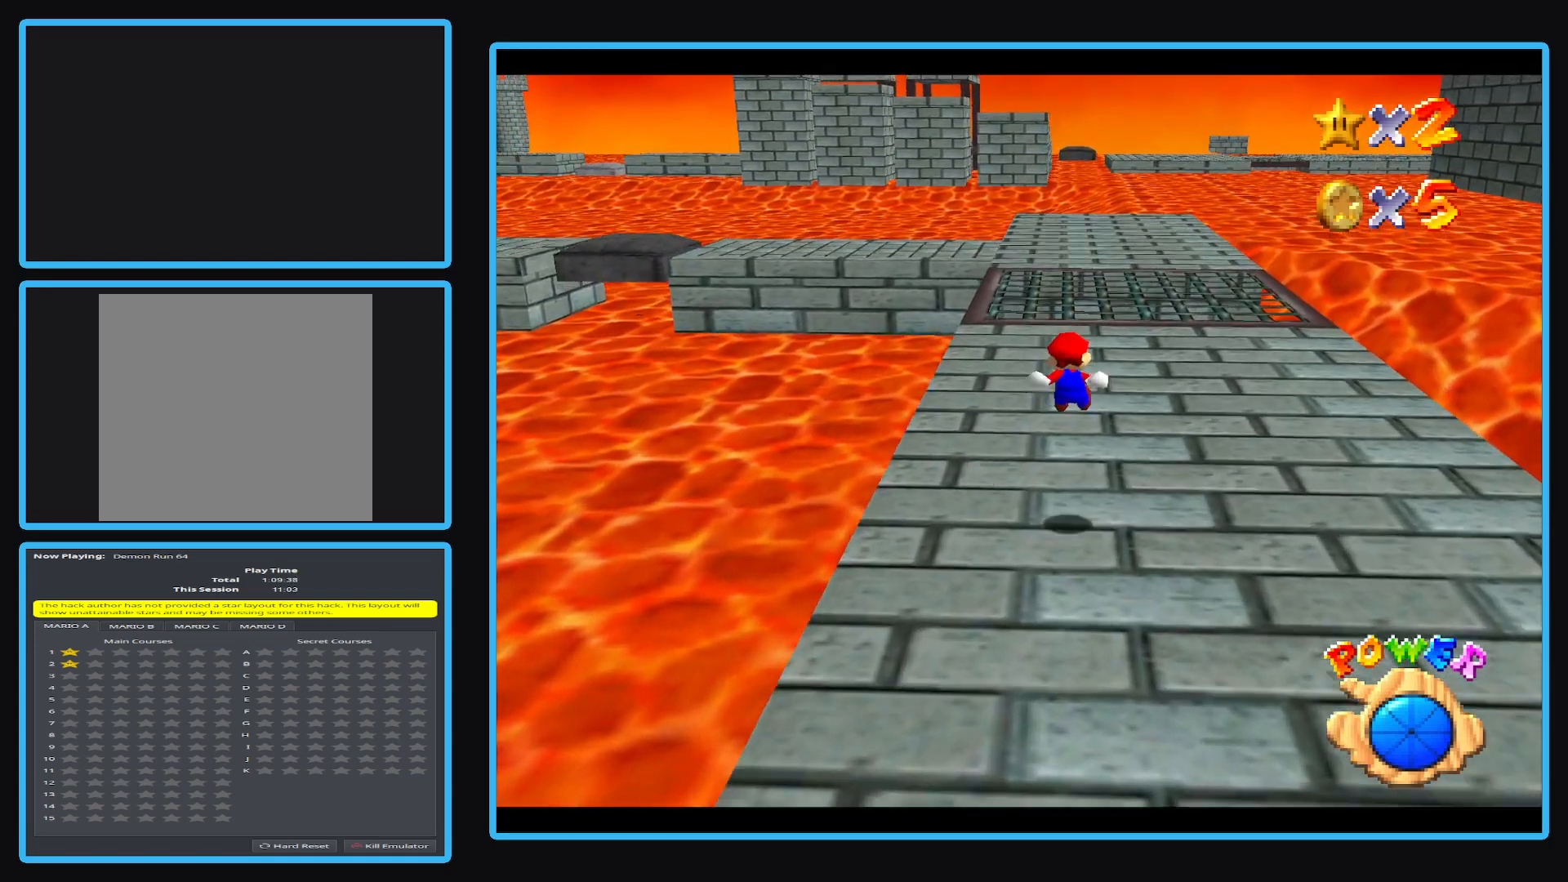
{"buttons": [], "left_stick": "up", "events": []}
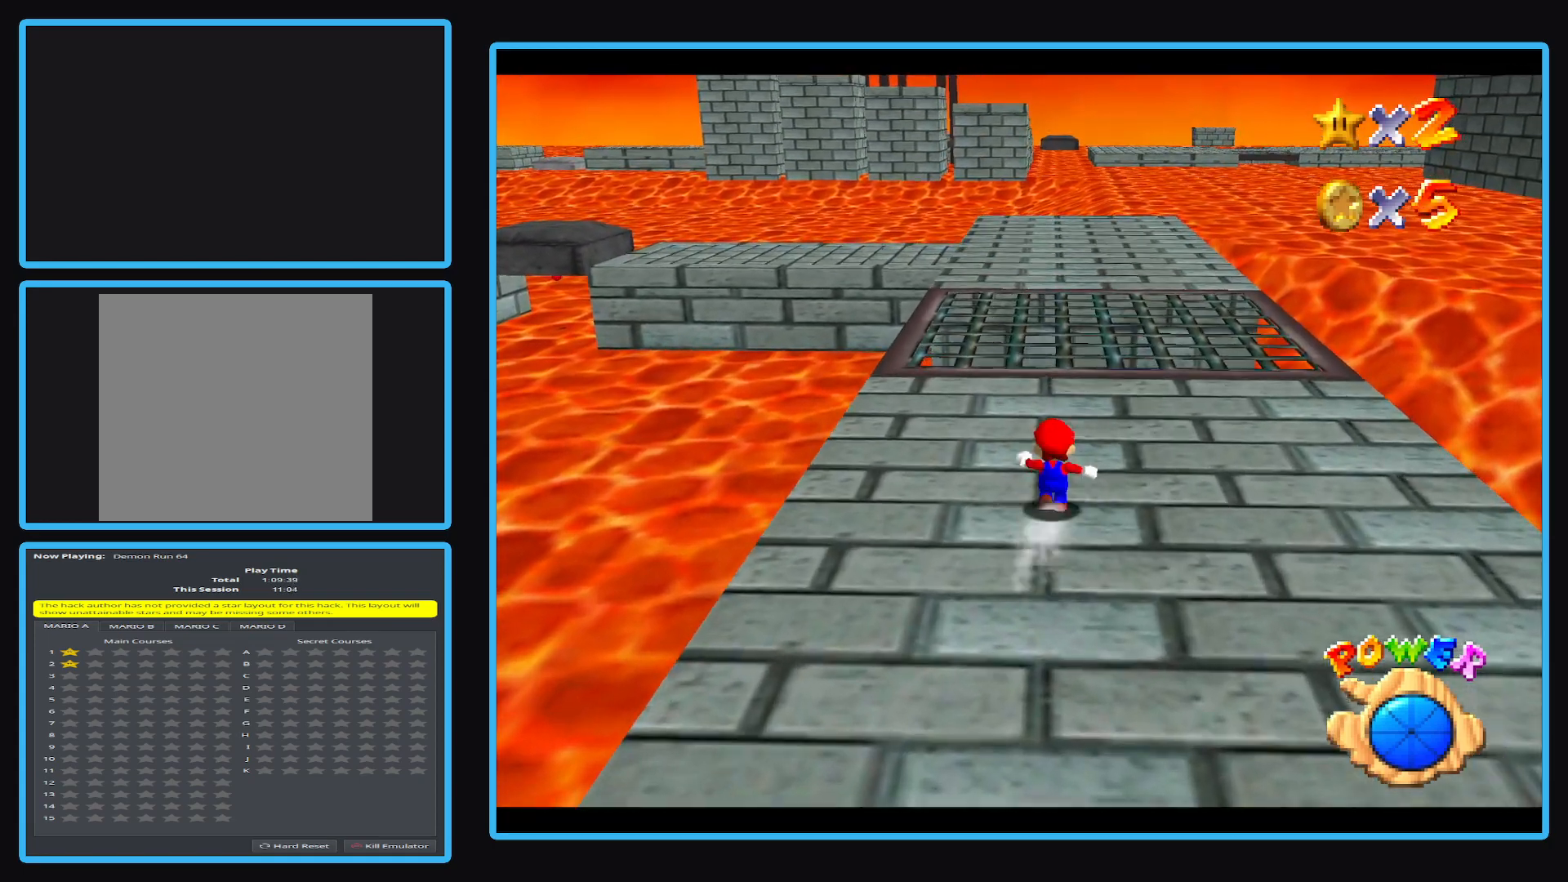
{"buttons": [], "left_stick": "up", "events": [[33, "L2", "down"], [133, "A", "down"], [267, "L2", "up"], [300, "A", "up"]]}
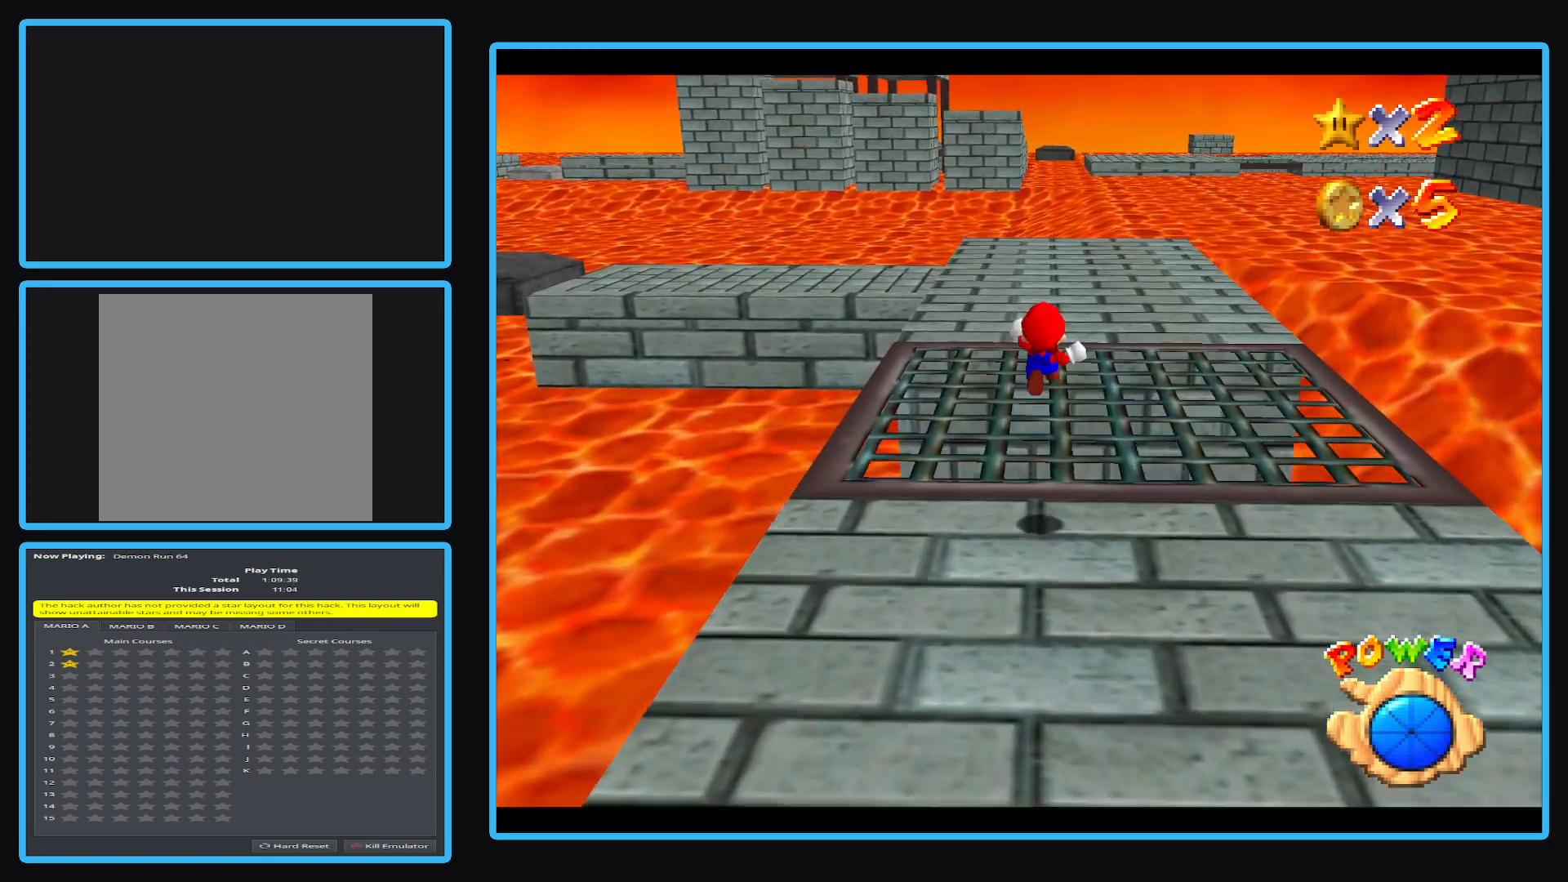
{"buttons": [], "left_stick": "up", "events": []}
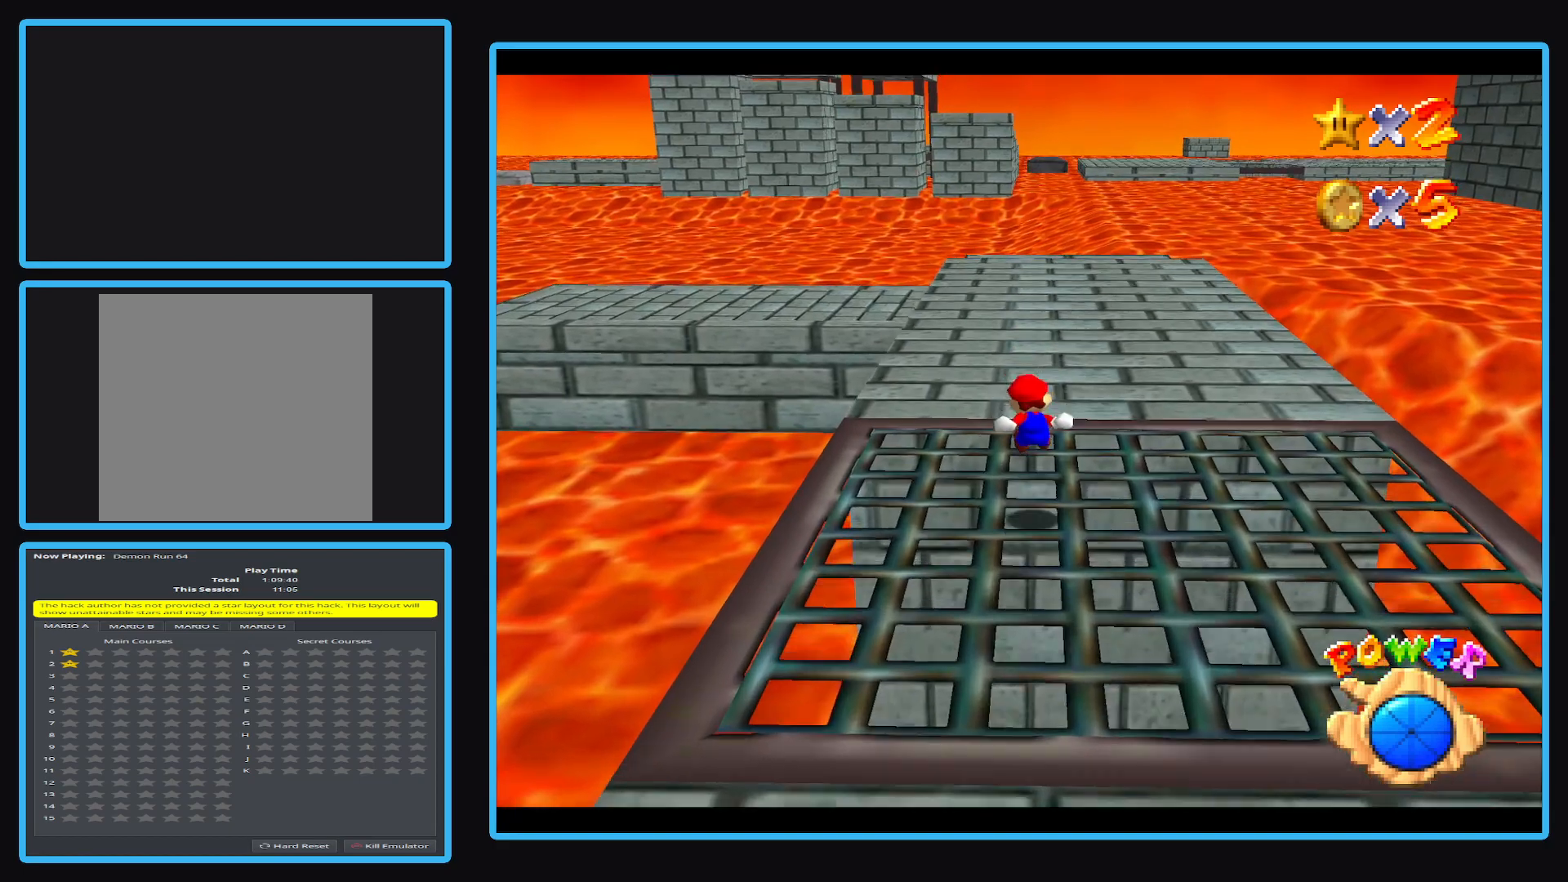
{"buttons": [], "left_stick": "up", "events": [[100, "L2", "down"], [183, "A", "down"], [333, "A", "up"], [333, "L2", "up"]]}
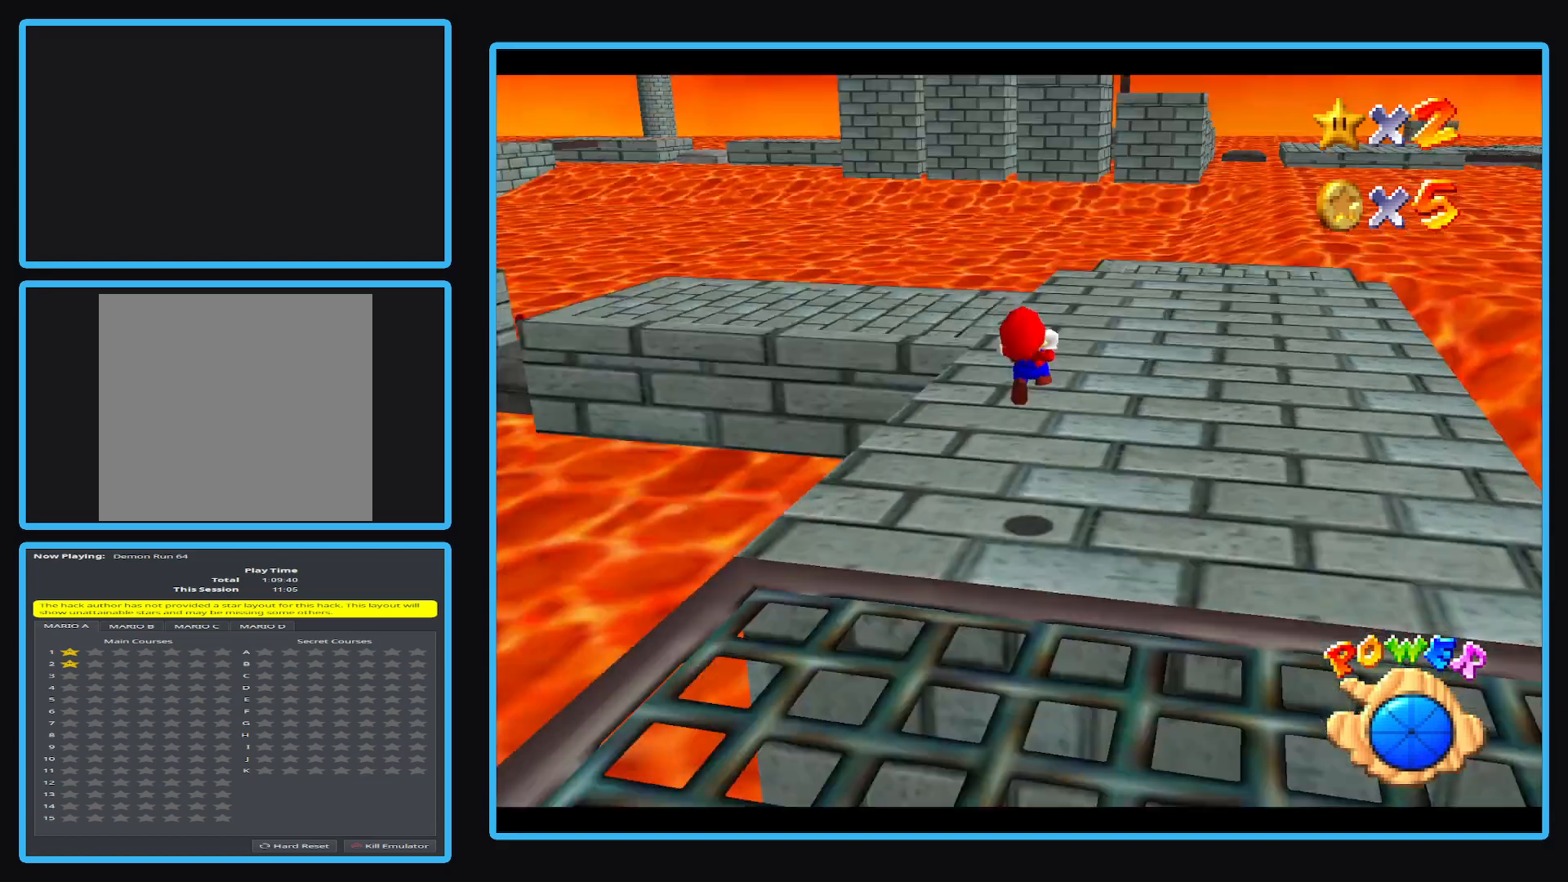
{"buttons": [], "left_stick": "up-right", "events": [[17, "B", "down"], [100, "B", "up"], [167, "left_stick", "up-right"]]}
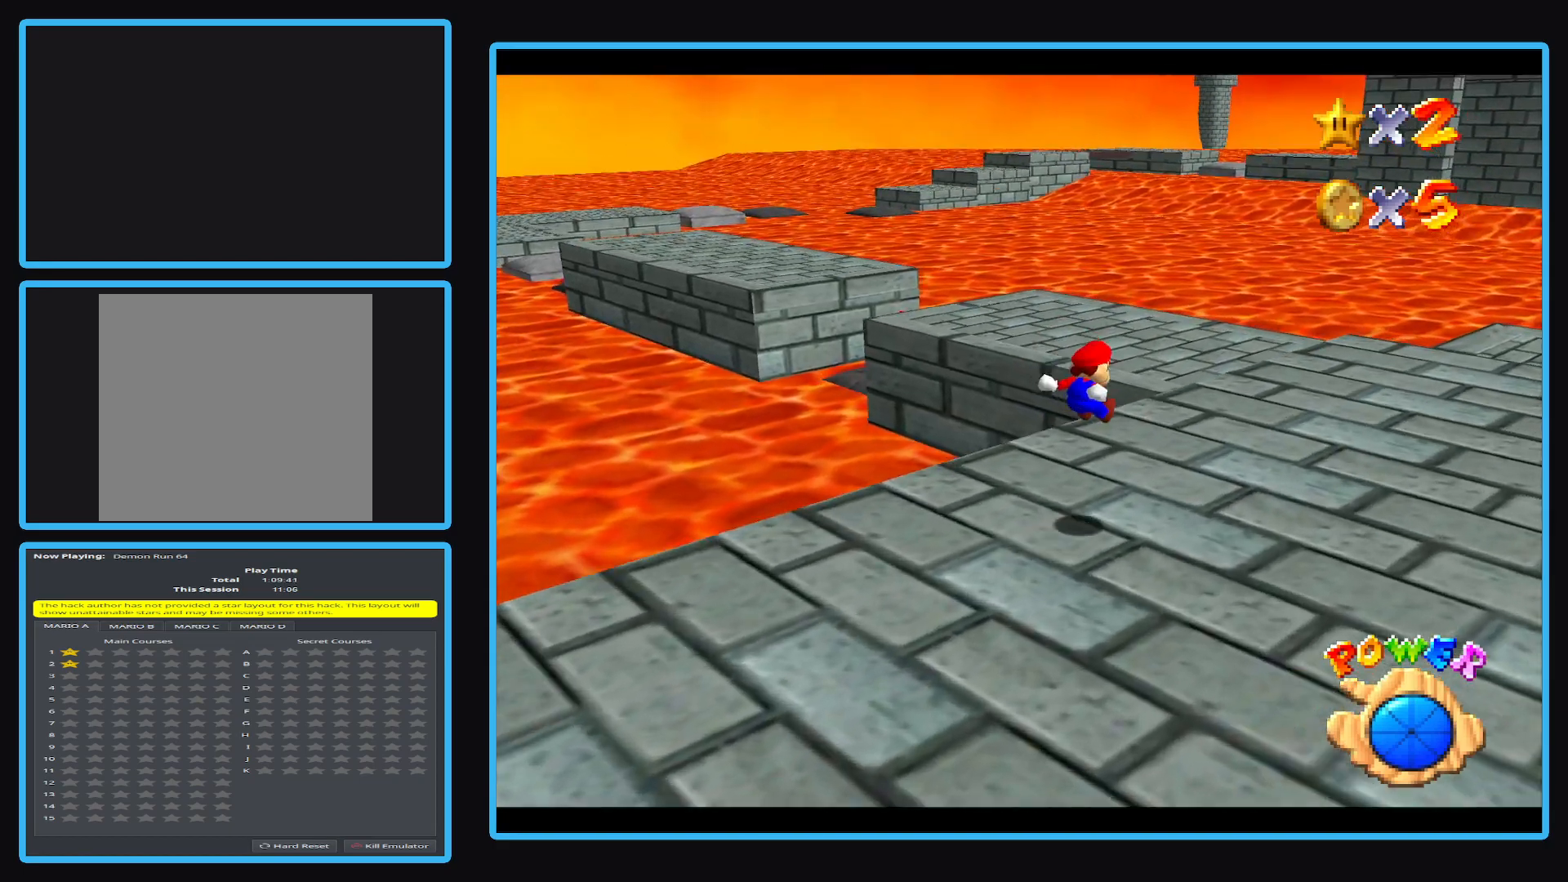
{"buttons": [], "left_stick": "up", "events": [[317, "left_stick", "up"]]}
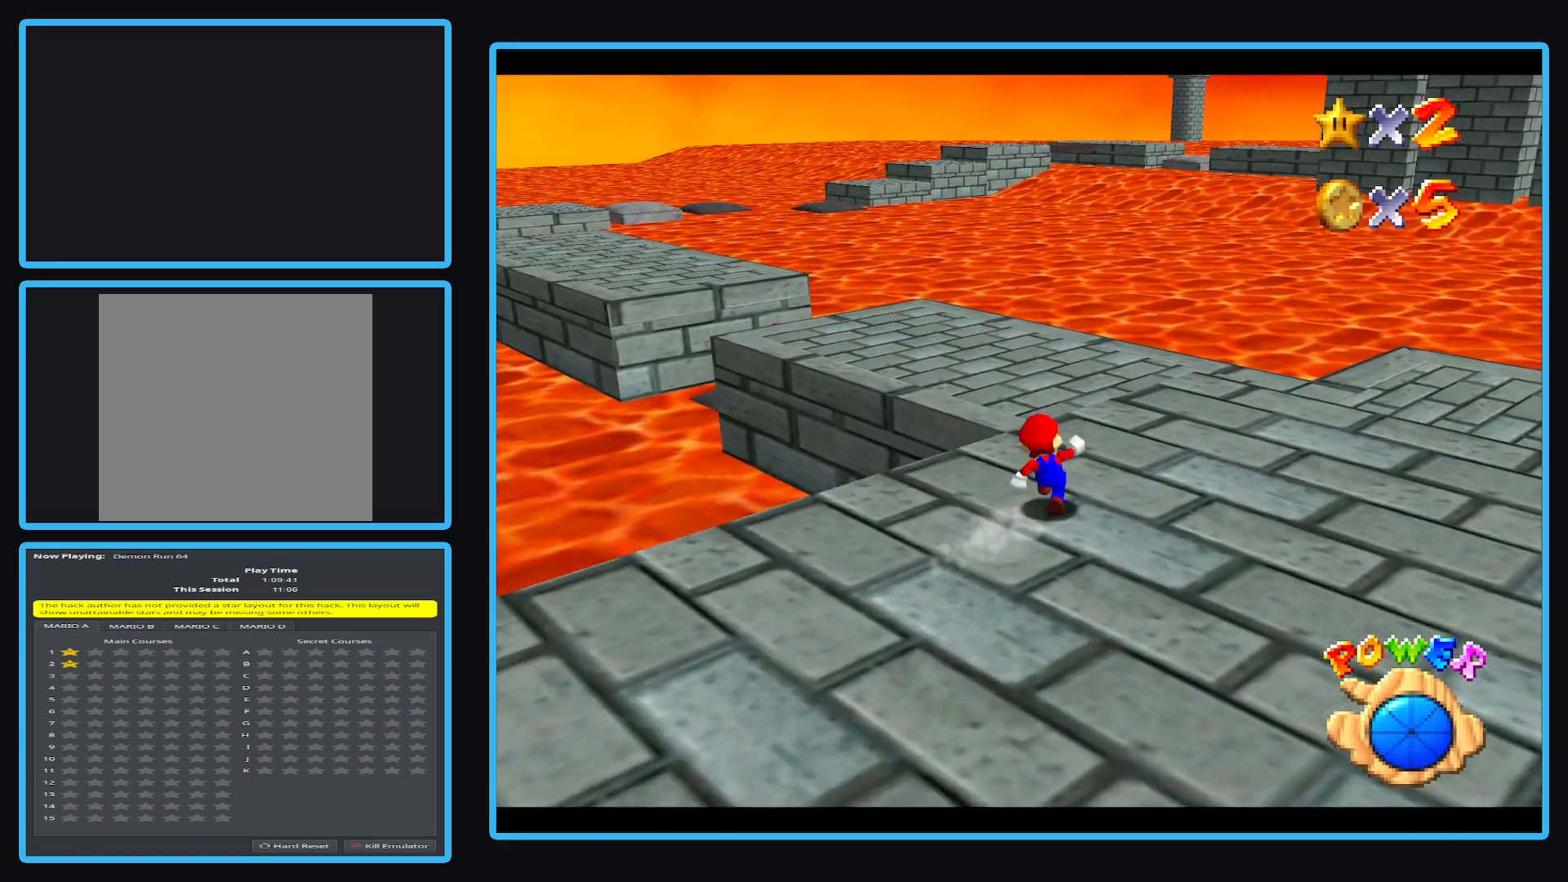
{"buttons": [], "left_stick": "up", "events": [[50, "L2", "down"], [150, "A", "down"], [283, "A", "up"], [283, "L2", "up"]]}